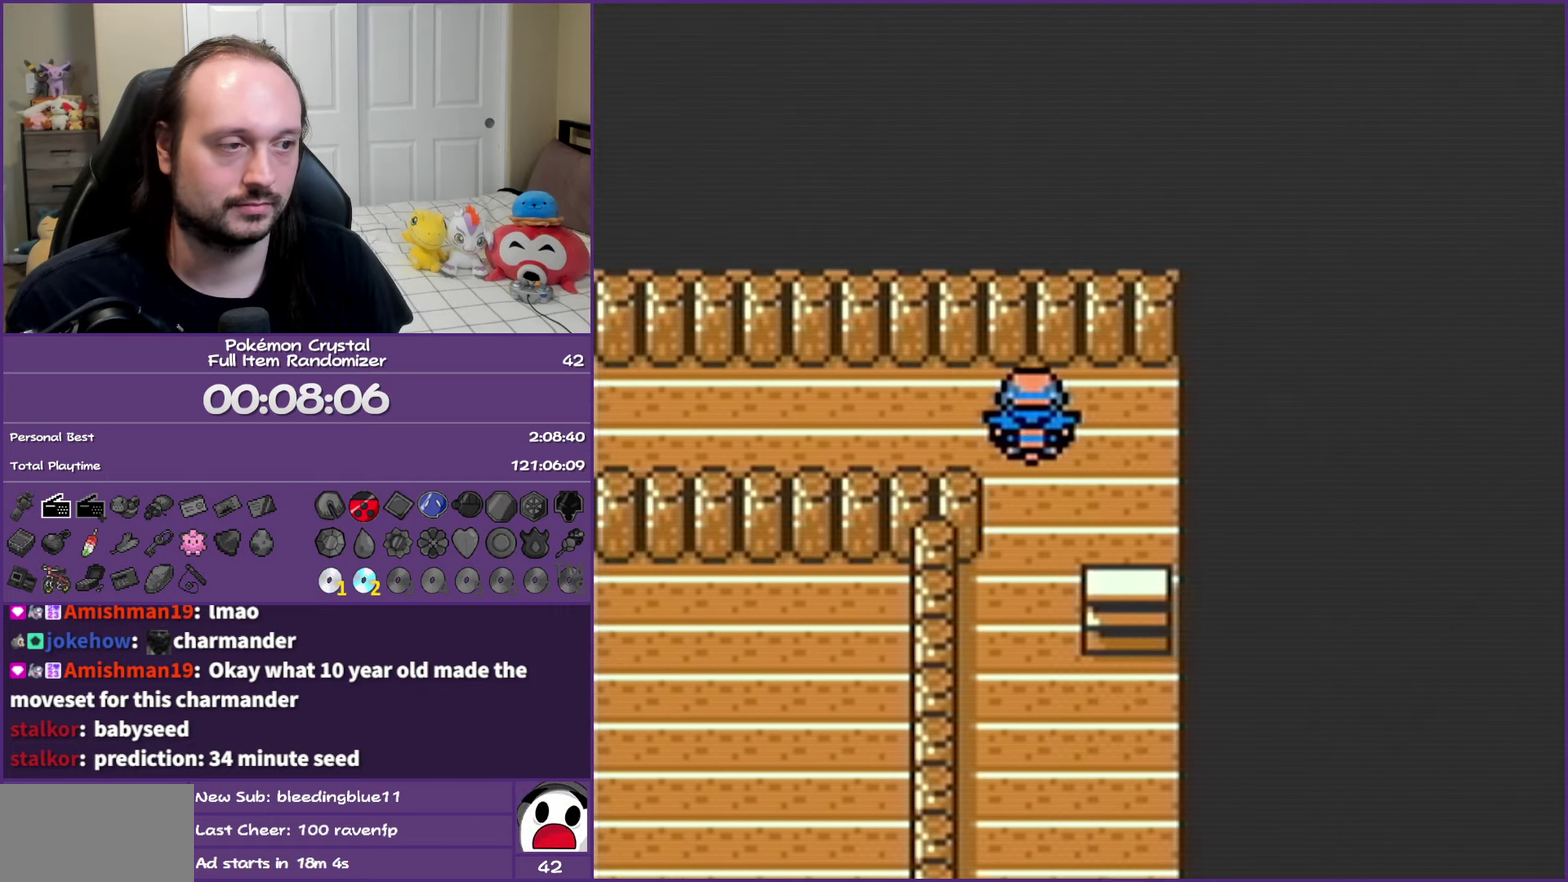
Gameplay with a controller (Nintendo layout); each line is a JSON object with the inputs held at the frame after it. "events" lists button and stick changes between this image and that frame as [ms after this image, input, new state], when the widget could be followed in between. Not read: L3 R3 left_stick right_stick.
{"buttons": ["B", "DPAD_LEFT"], "events": []}
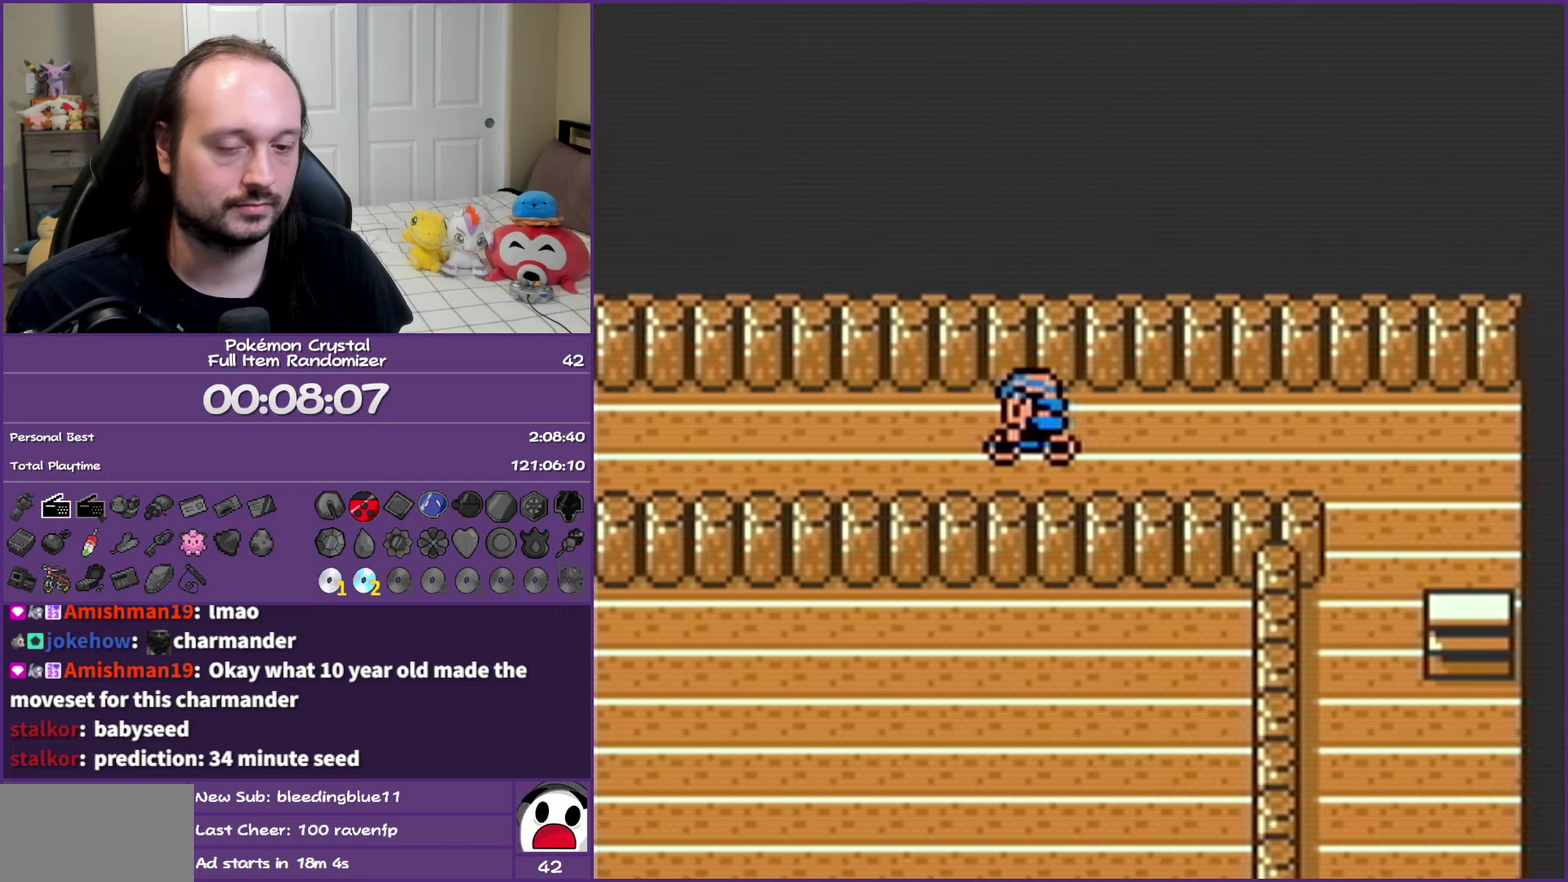
{"buttons": ["B", "DPAD_LEFT"], "events": []}
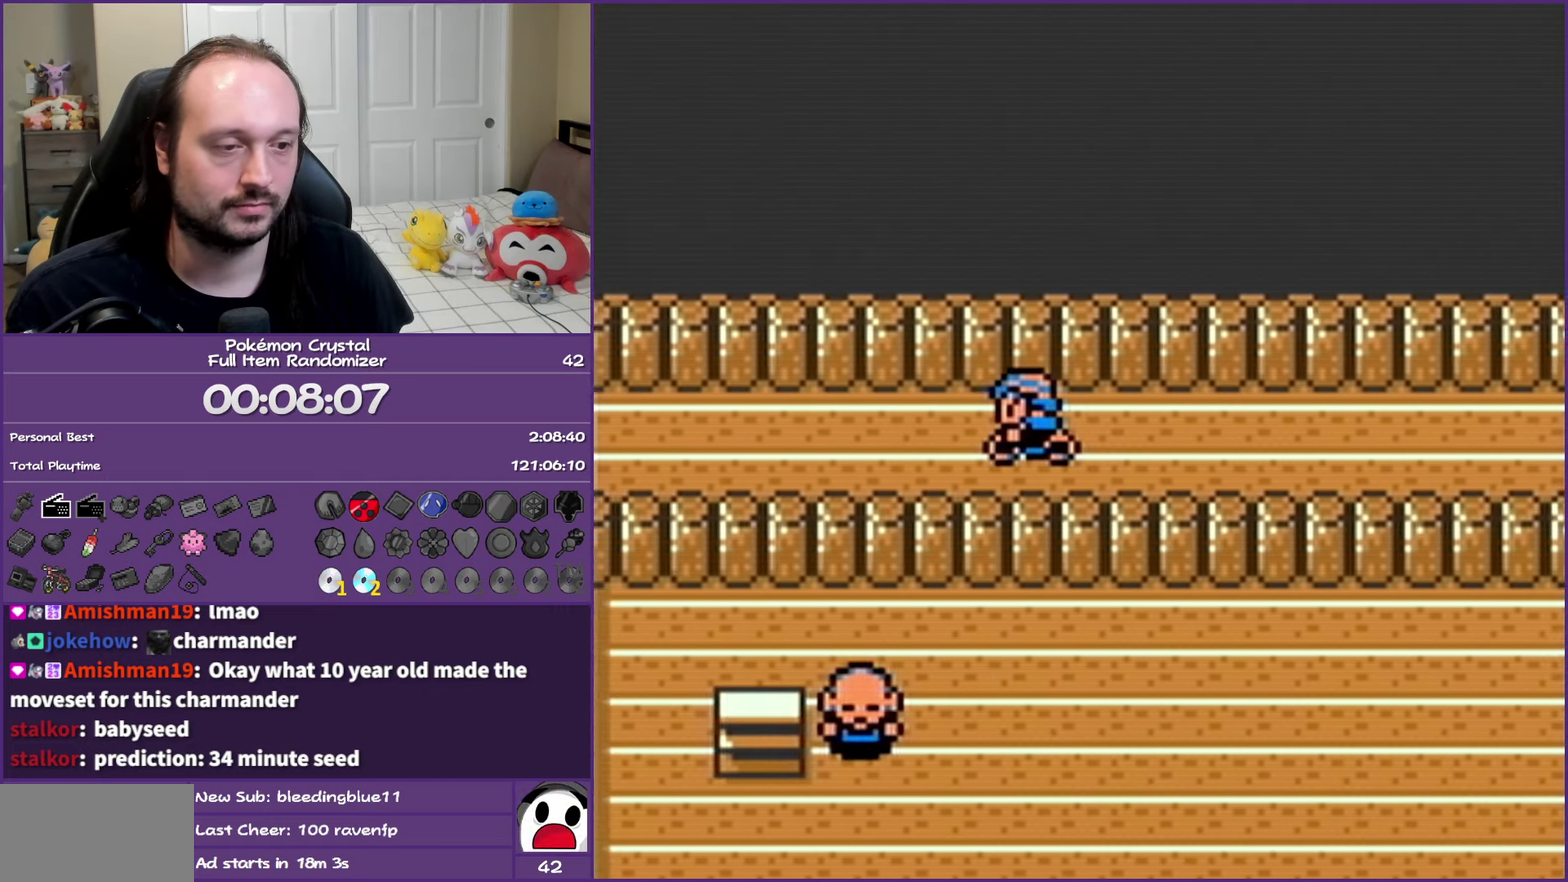
{"buttons": ["B", "DPAD_LEFT"], "events": []}
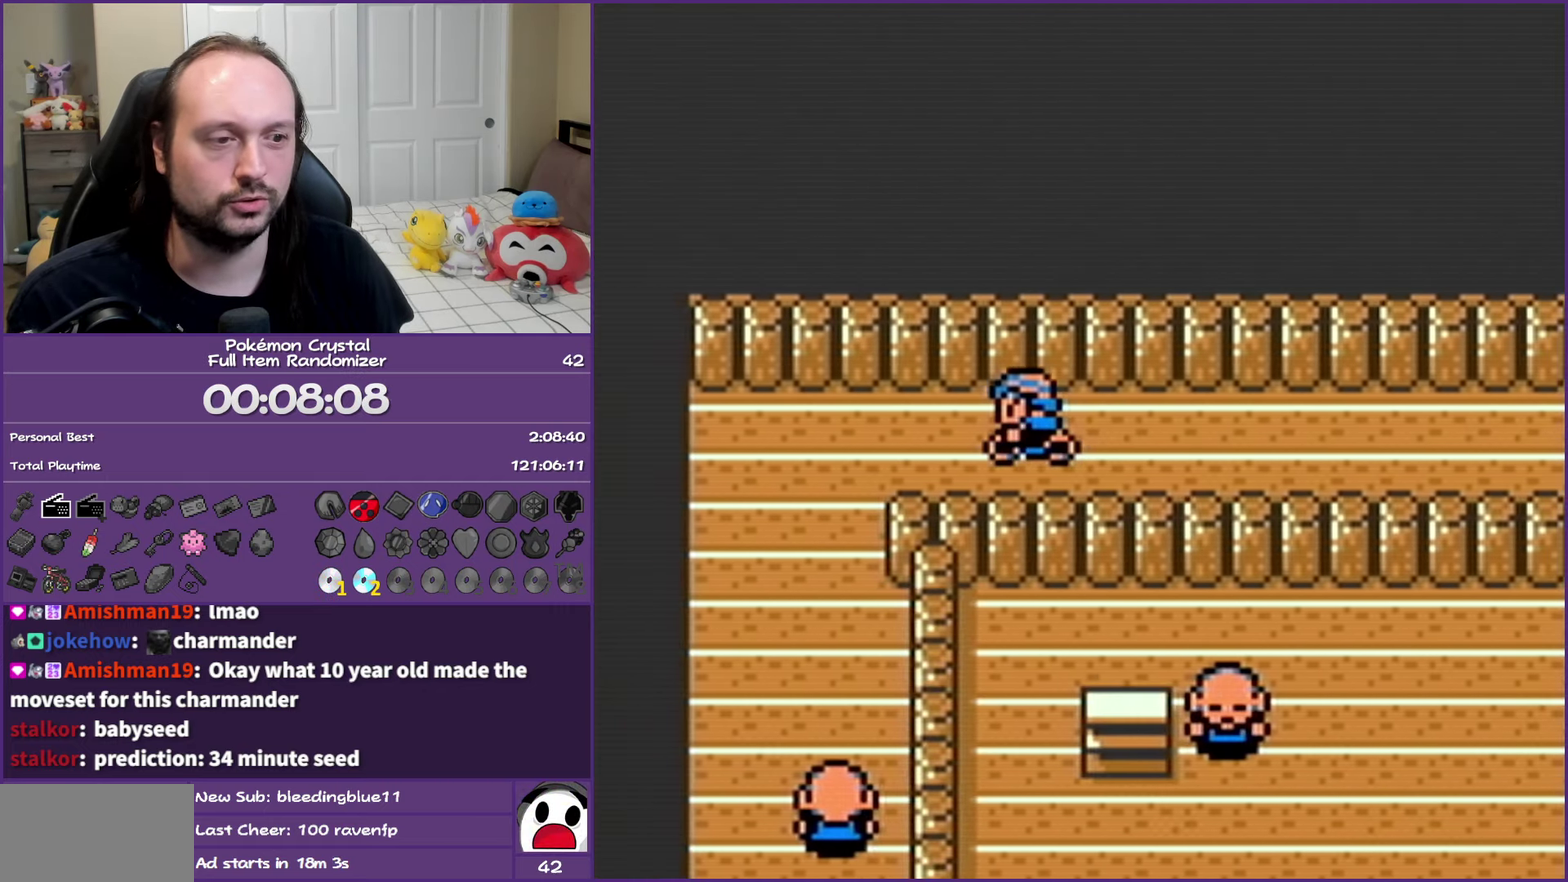
{"buttons": ["B", "DPAD_LEFT"], "events": []}
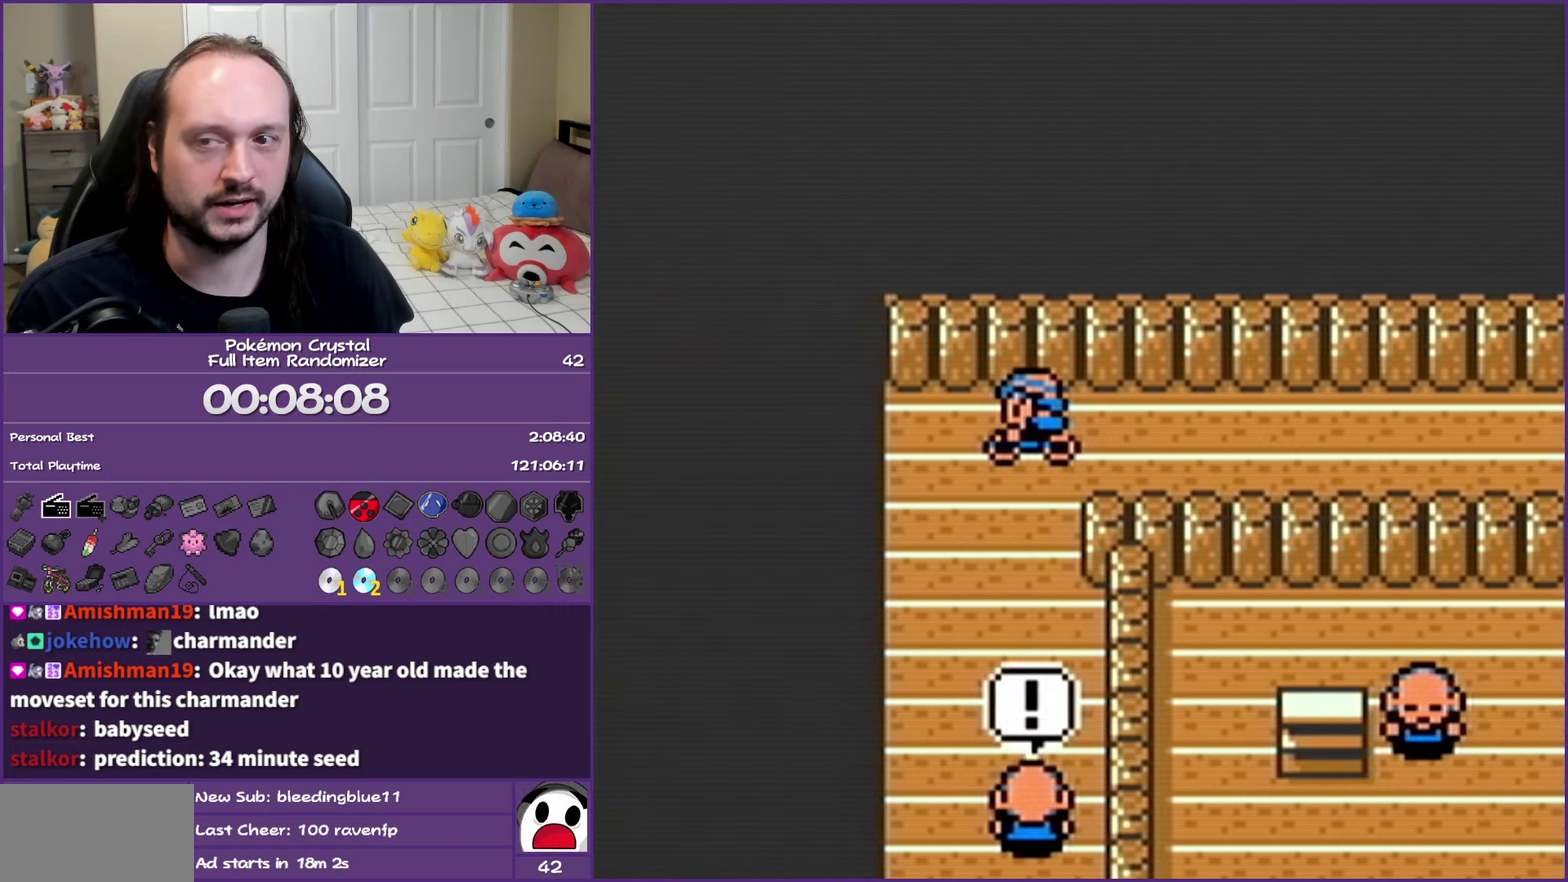
{"buttons": ["B"], "events": [[217, "DPAD_LEFT", "up"]]}
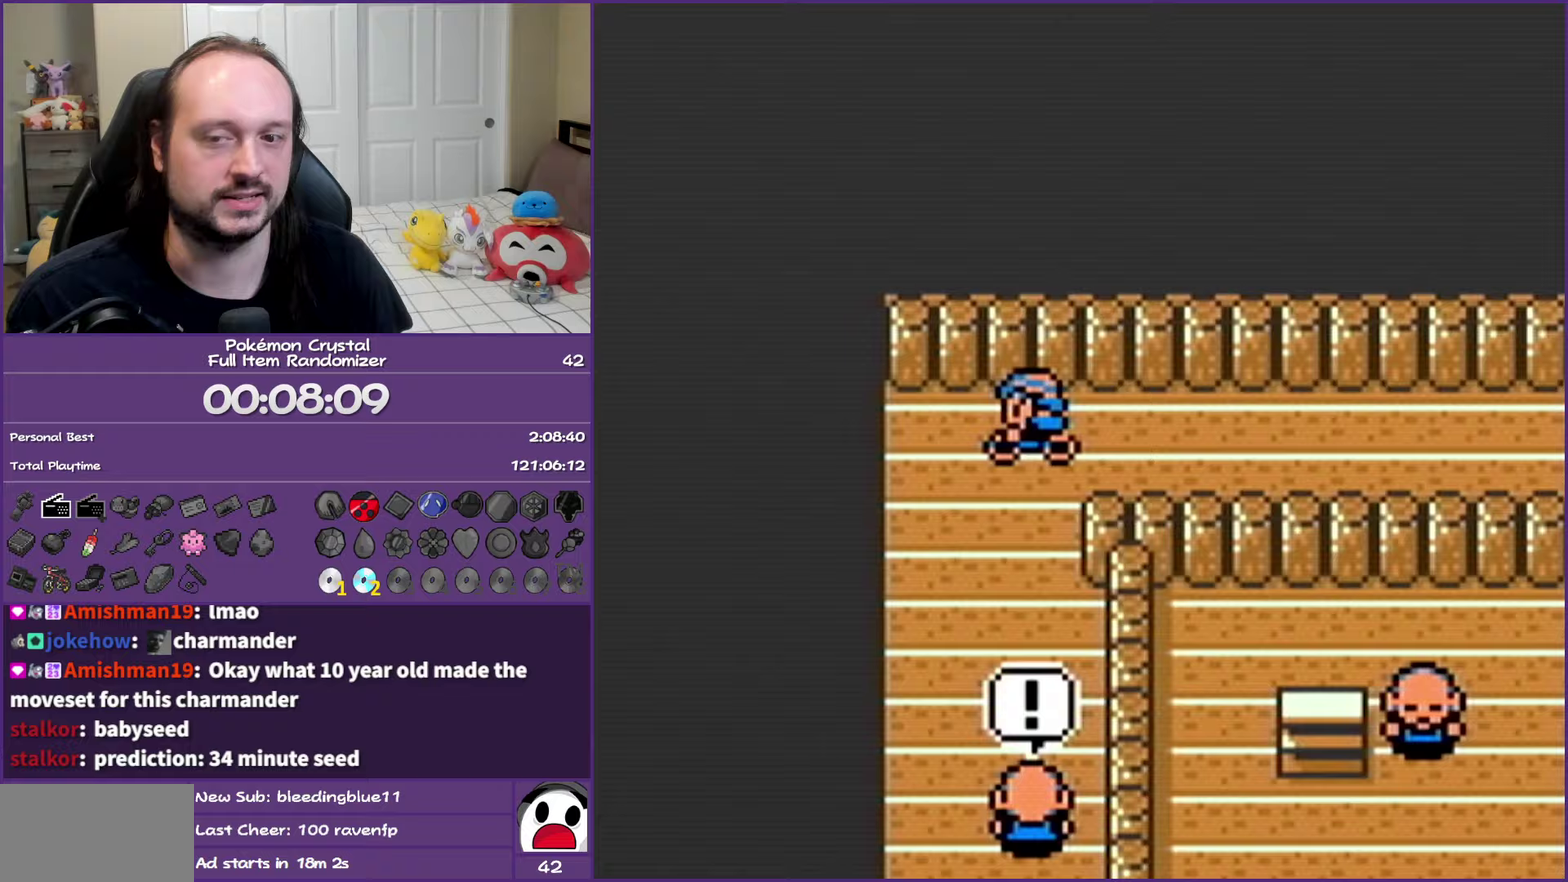
{"buttons": ["B"], "events": []}
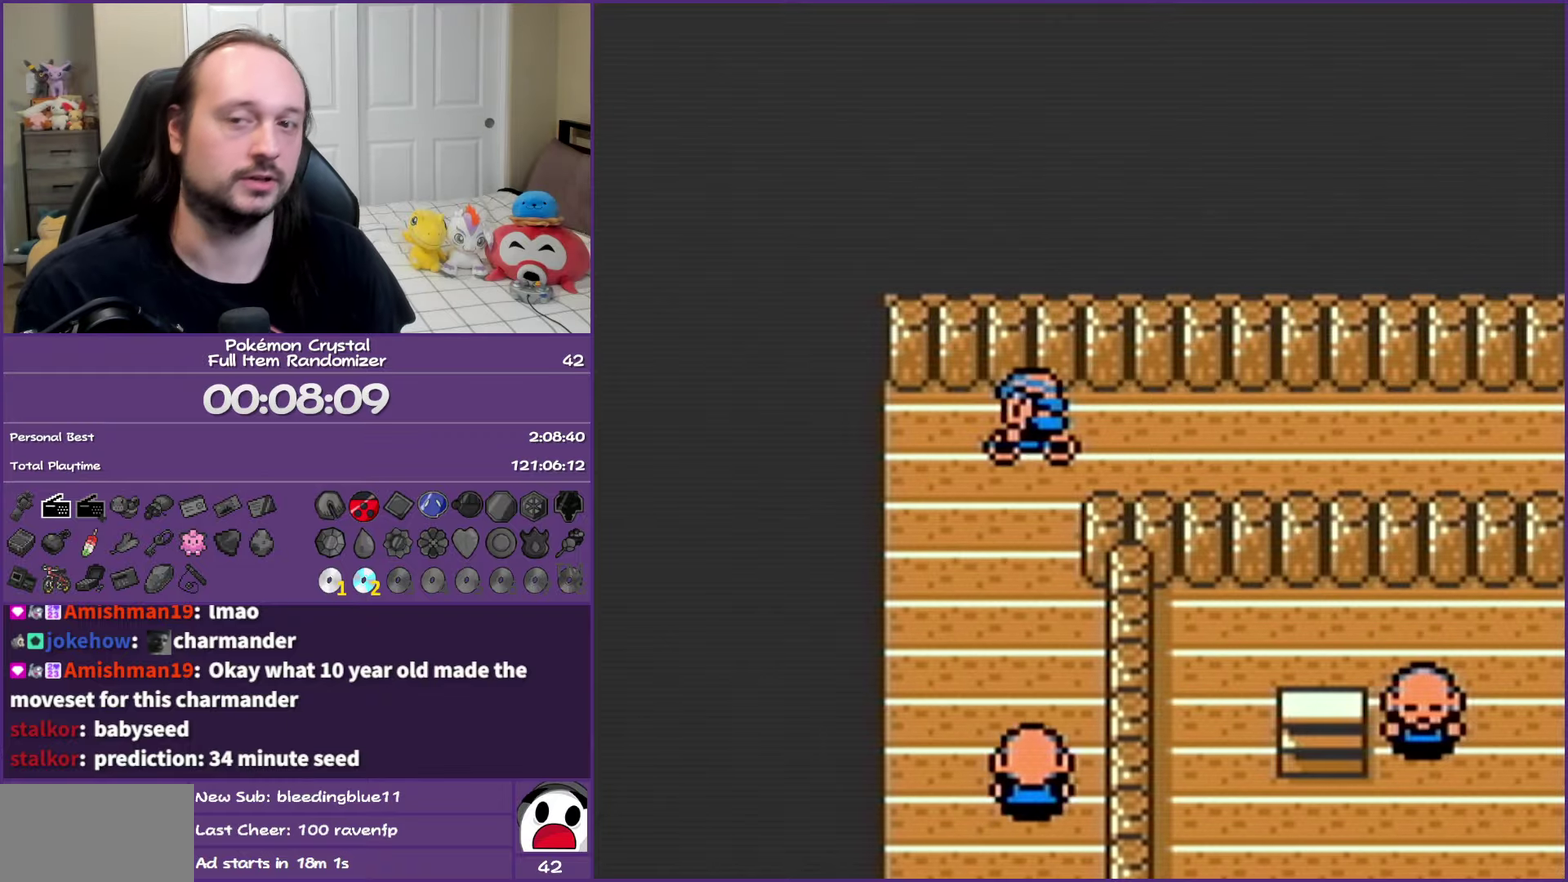
{"buttons": ["B"], "events": []}
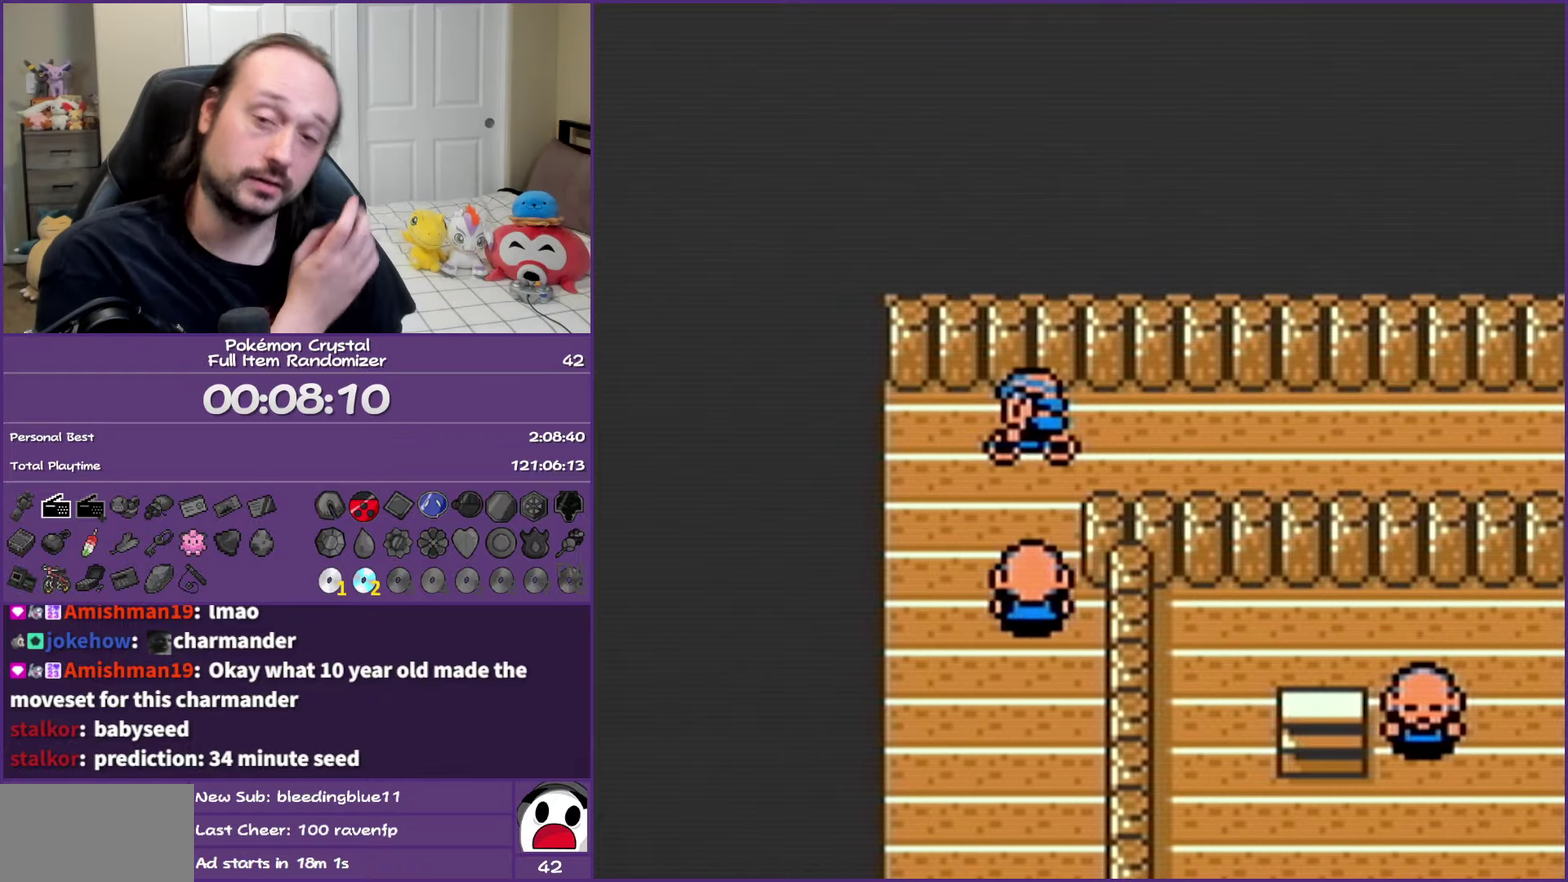
{"buttons": ["B"], "events": []}
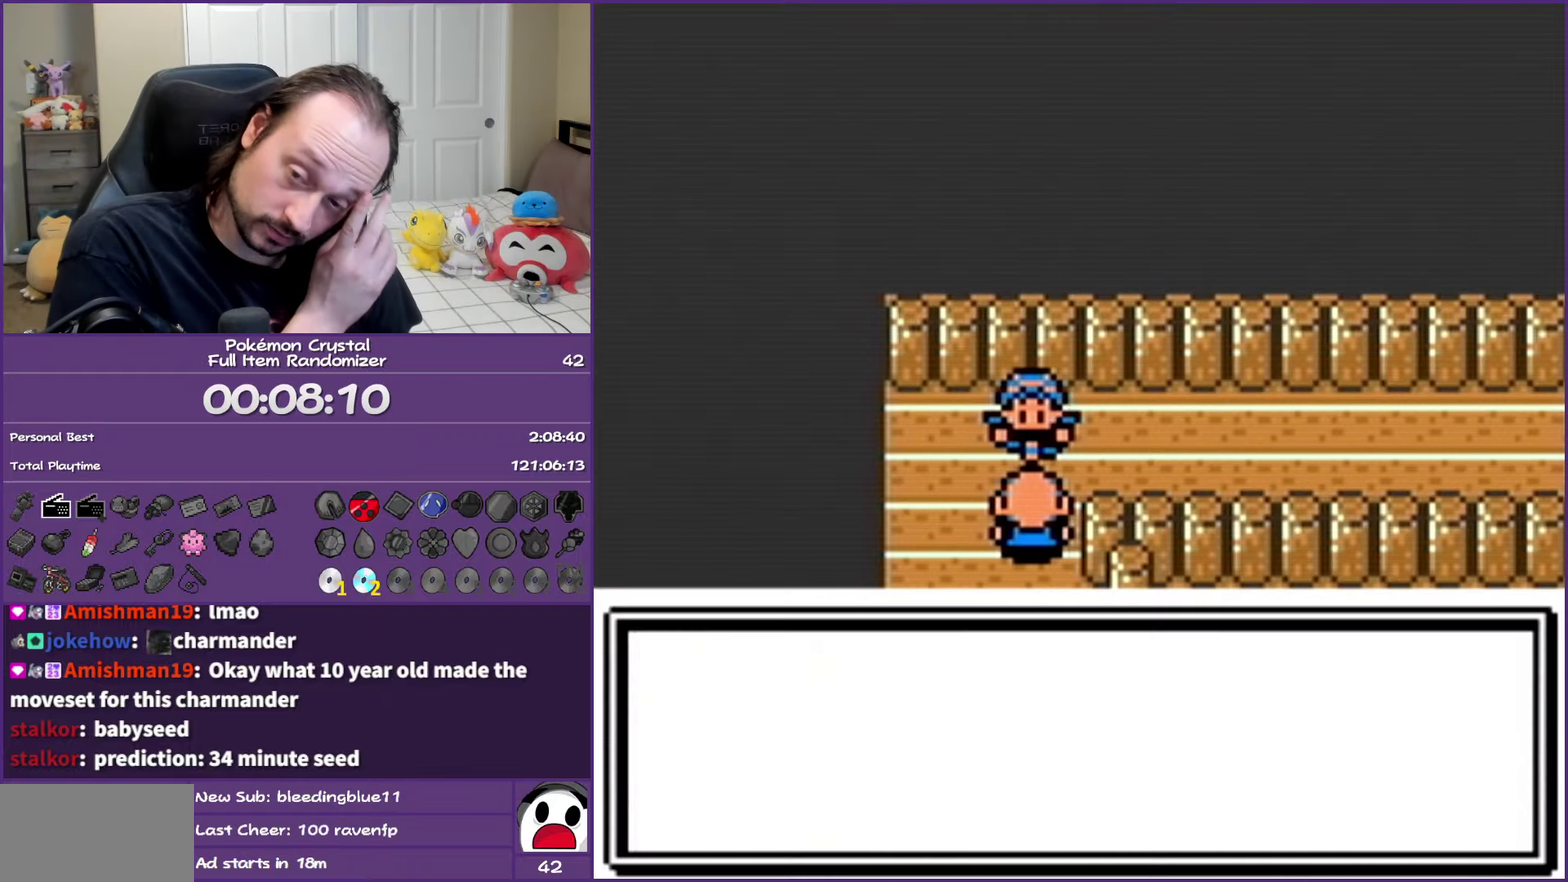
{"buttons": ["B"], "events": []}
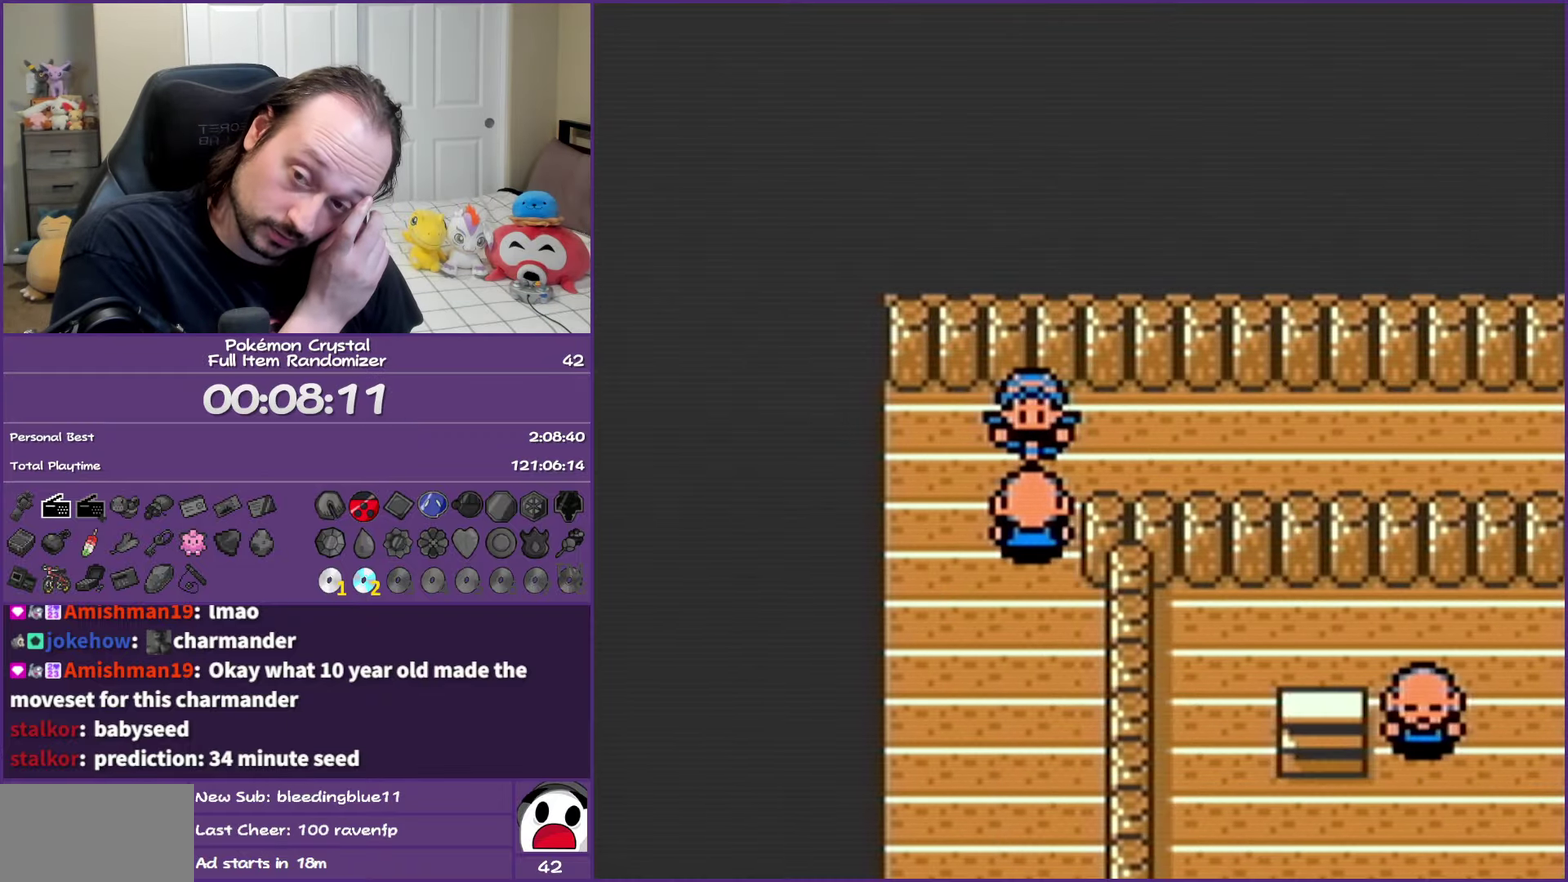
{"buttons": ["B"], "events": []}
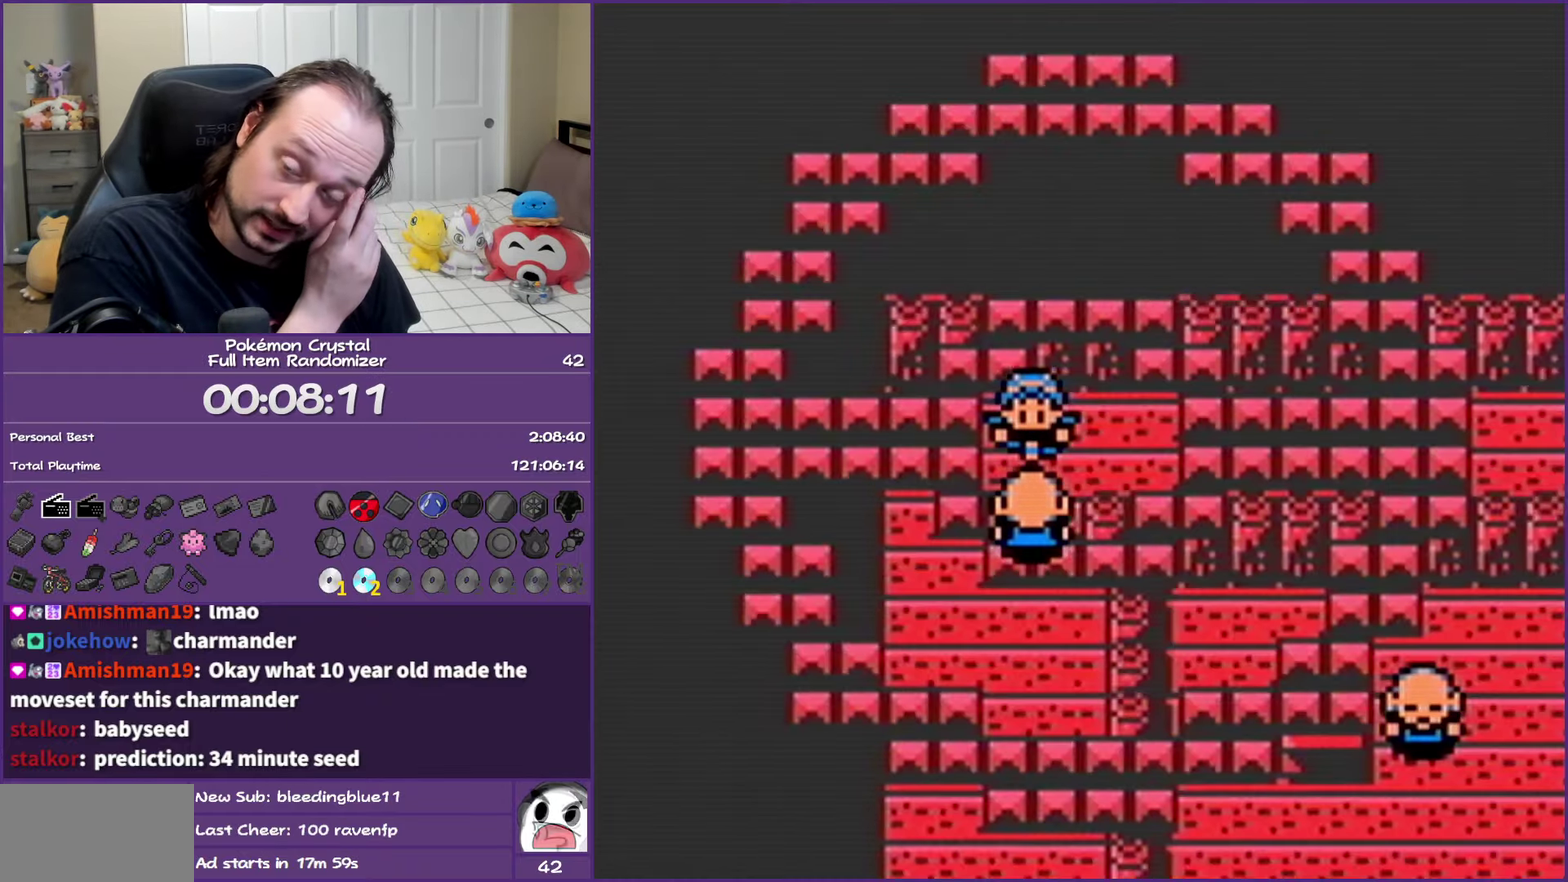
{"buttons": ["B"], "events": []}
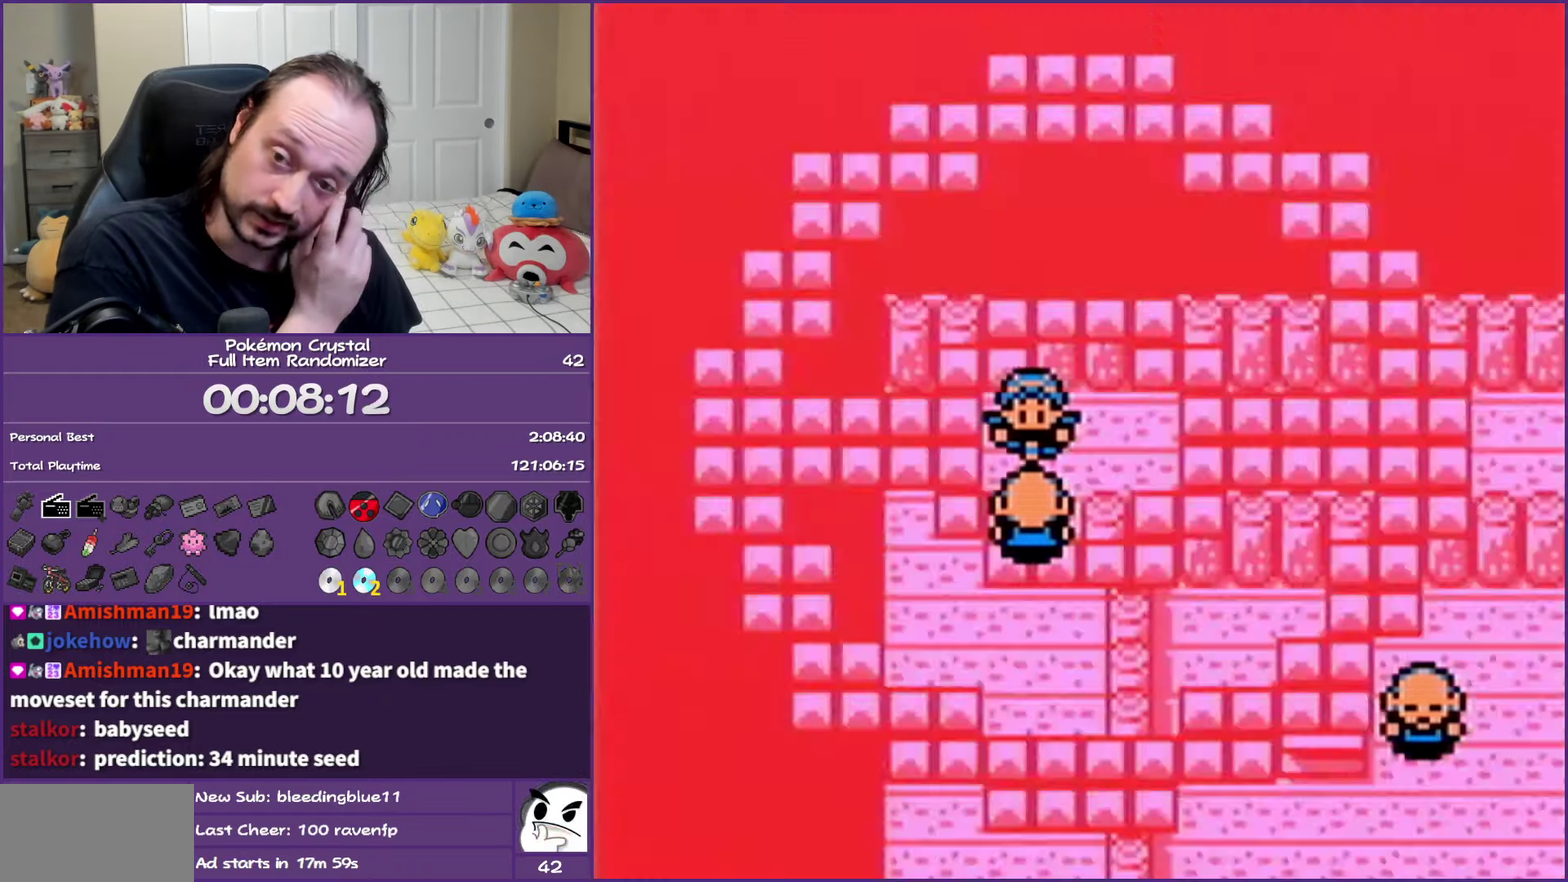
{"buttons": ["B"], "events": []}
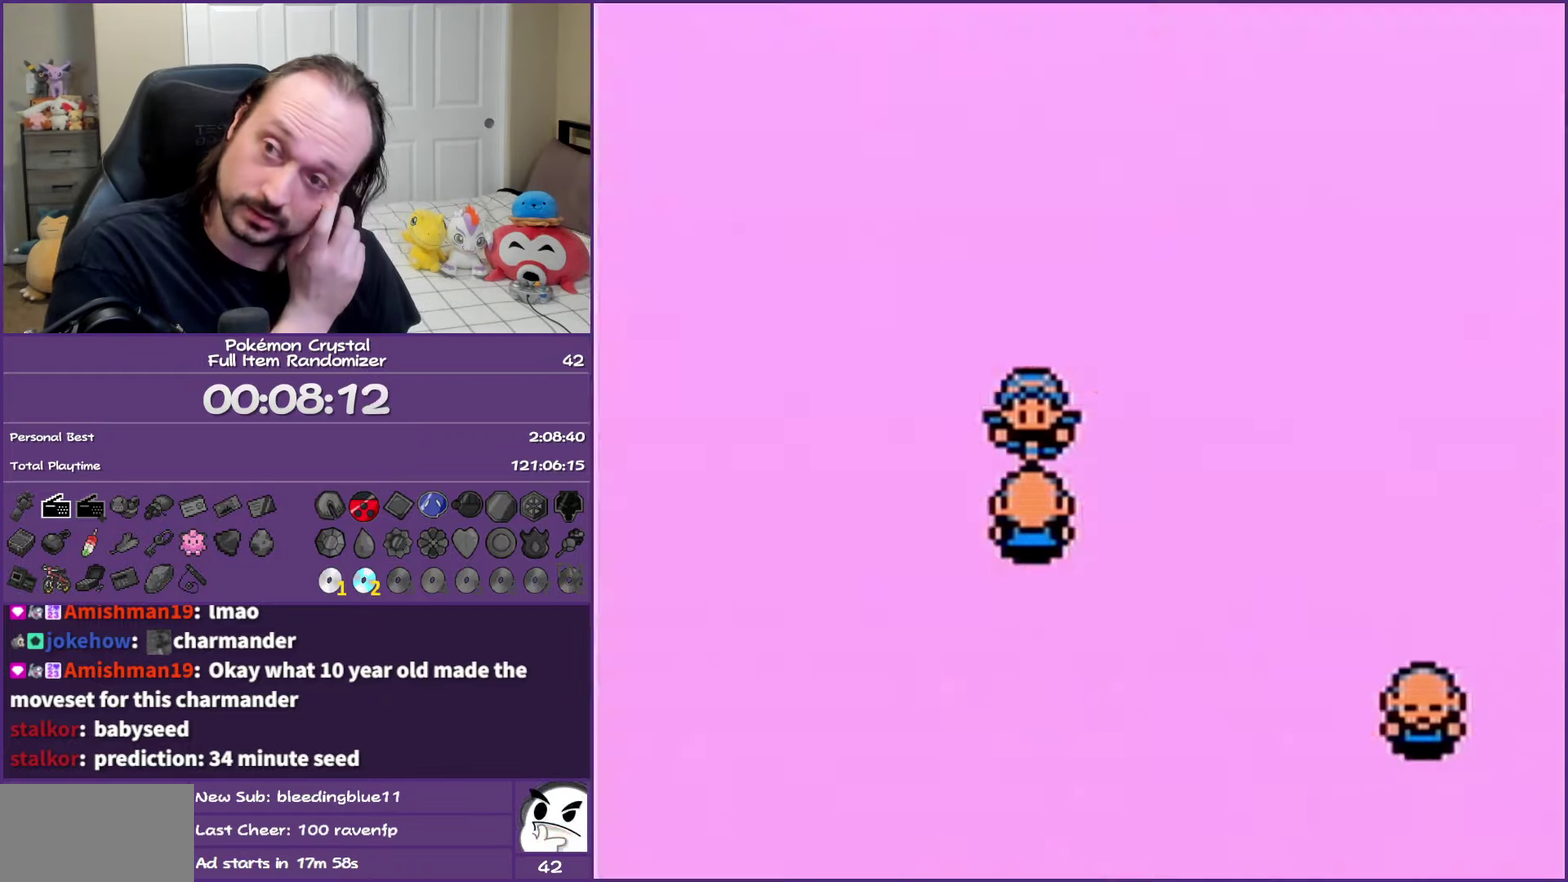
{"buttons": ["B"], "events": []}
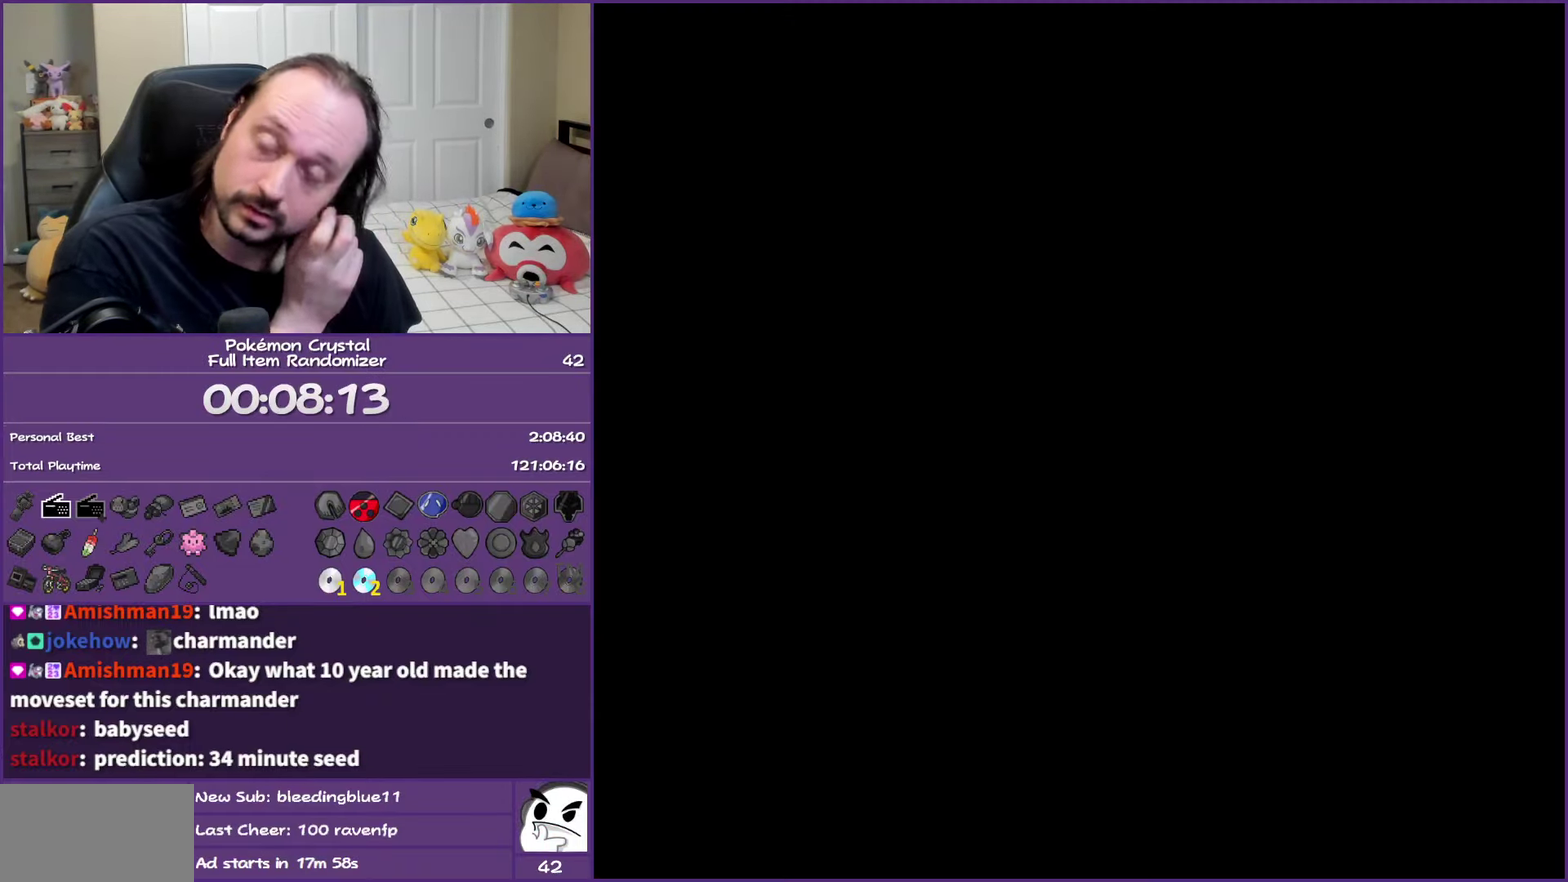
{"buttons": ["B"], "events": []}
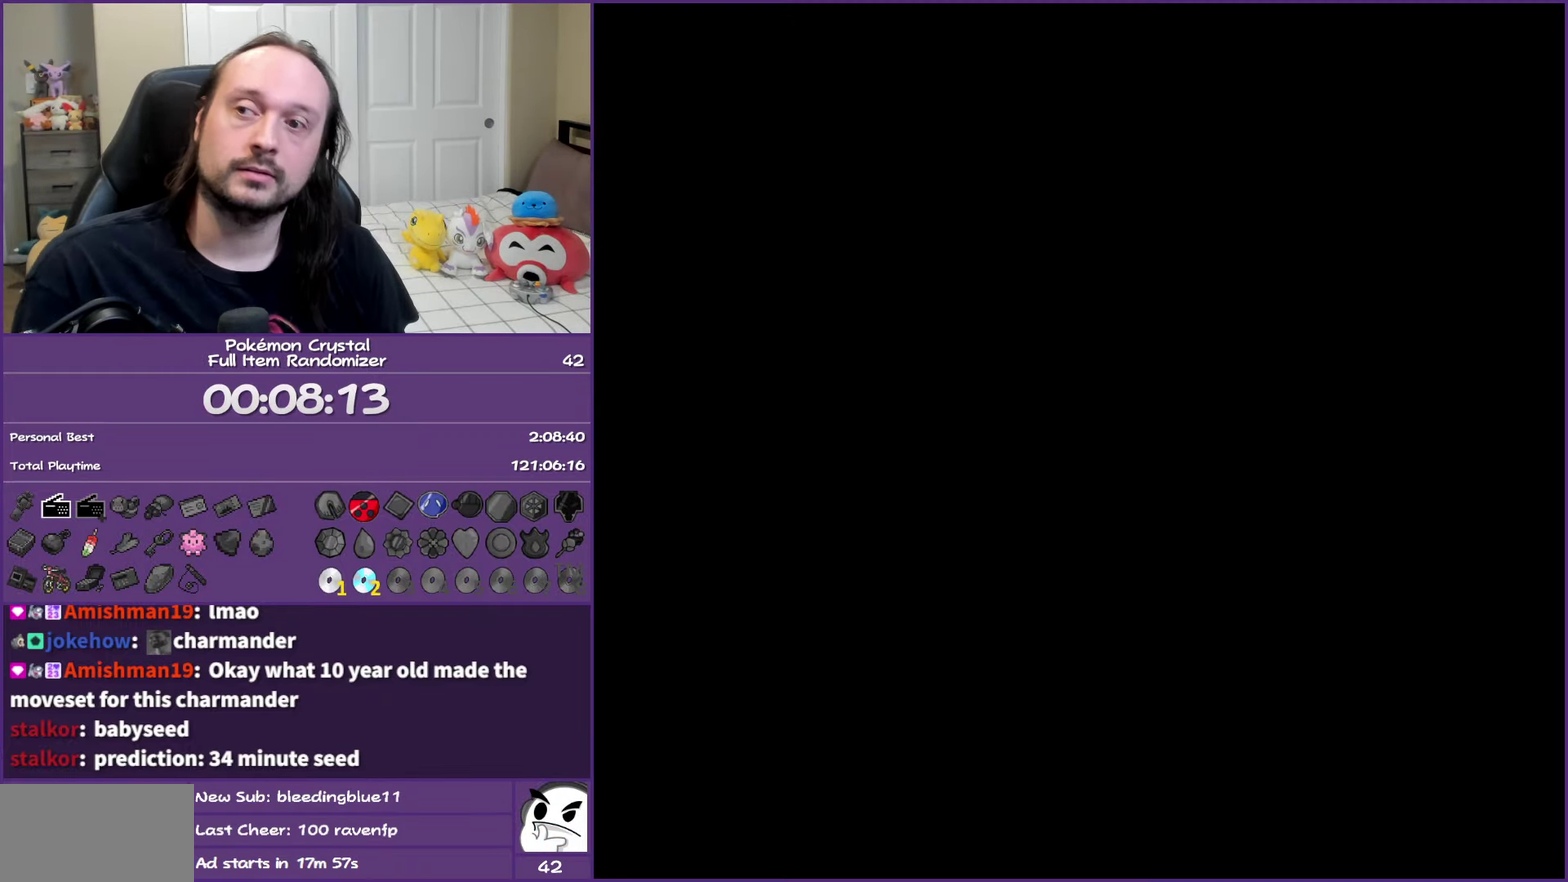
{"buttons": ["B"], "events": []}
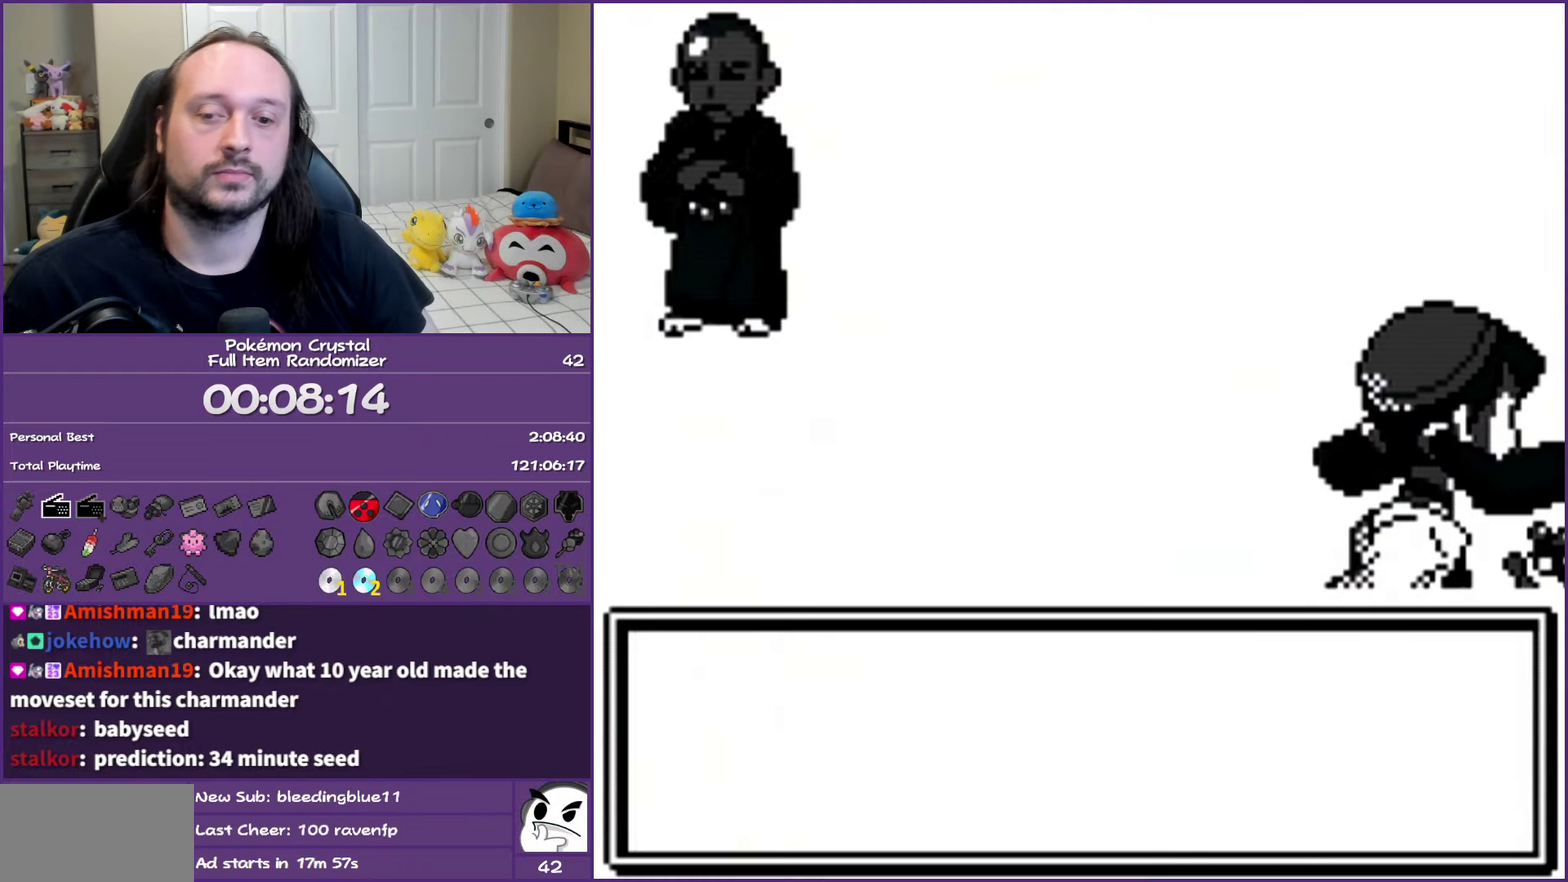
{"buttons": ["B"], "events": []}
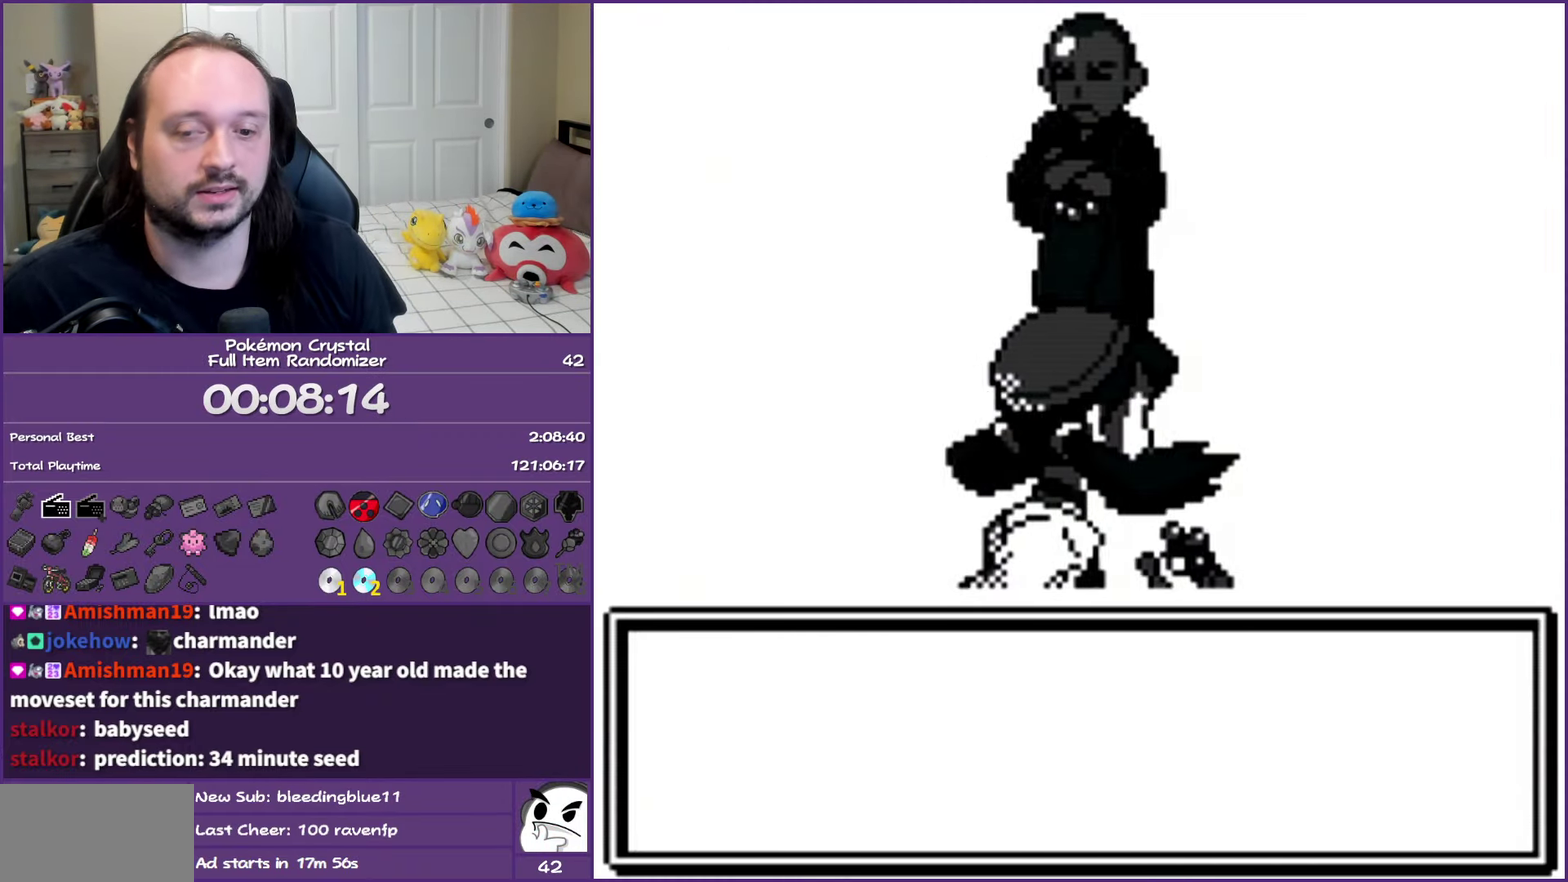
{"buttons": ["B"], "events": []}
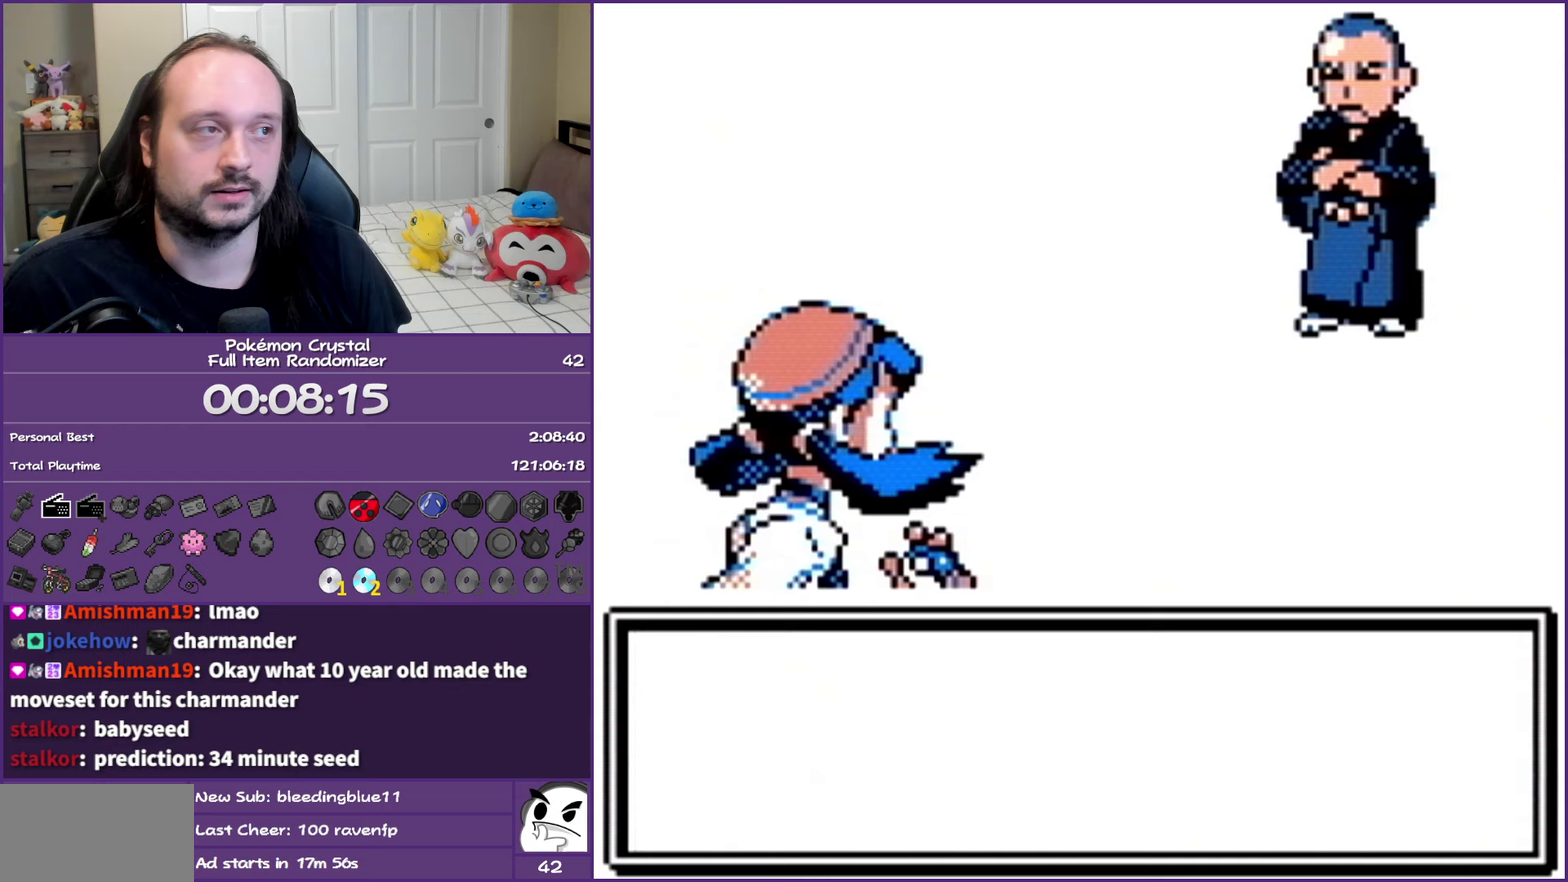
{"buttons": ["B"], "events": []}
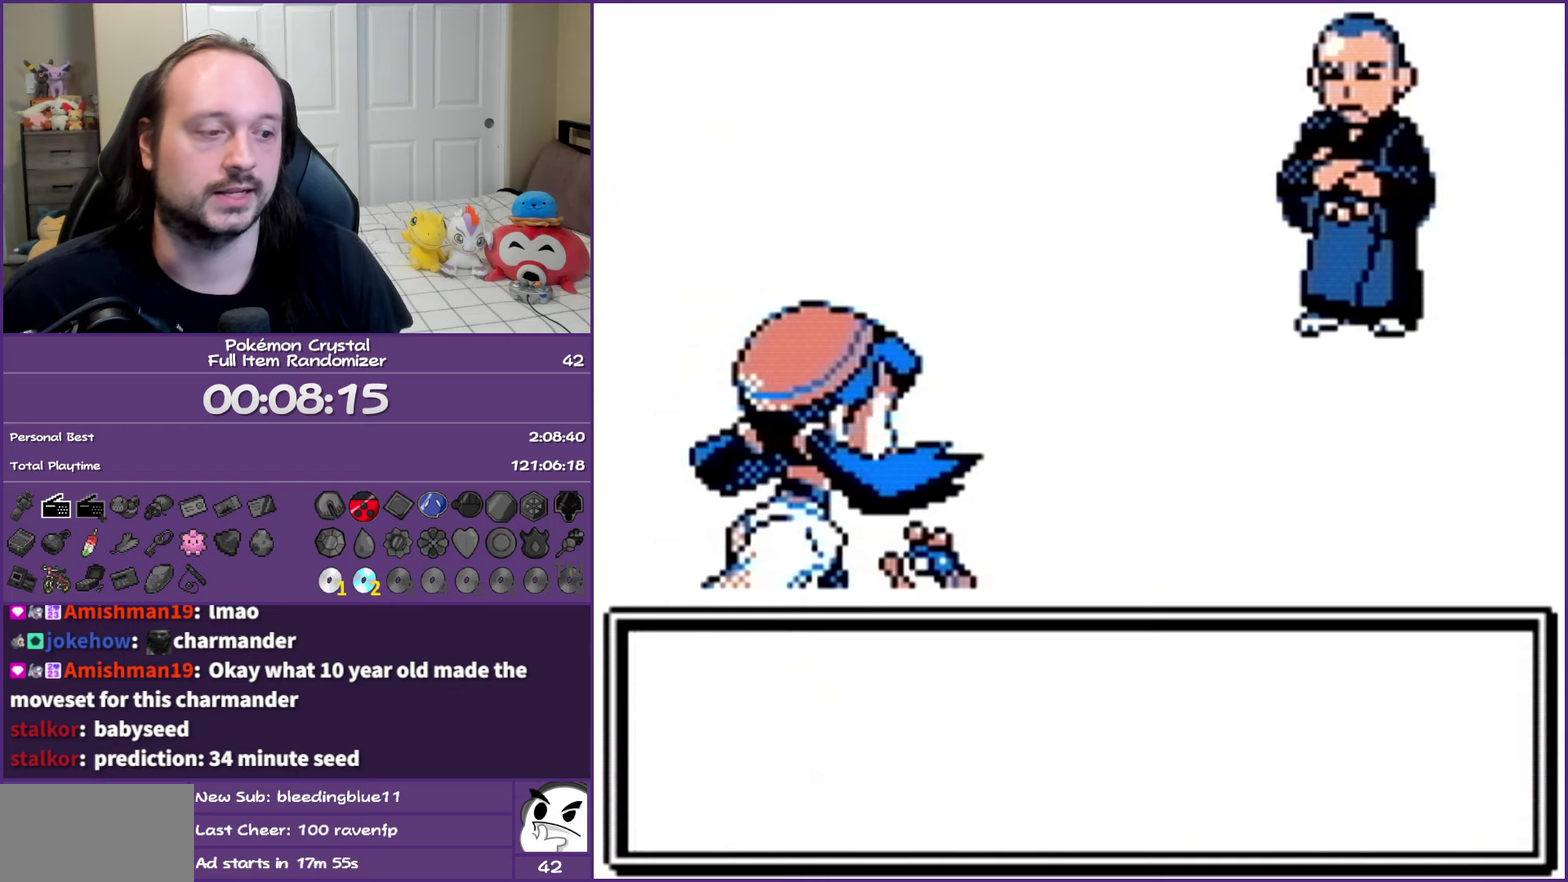
{"buttons": ["B"], "events": []}
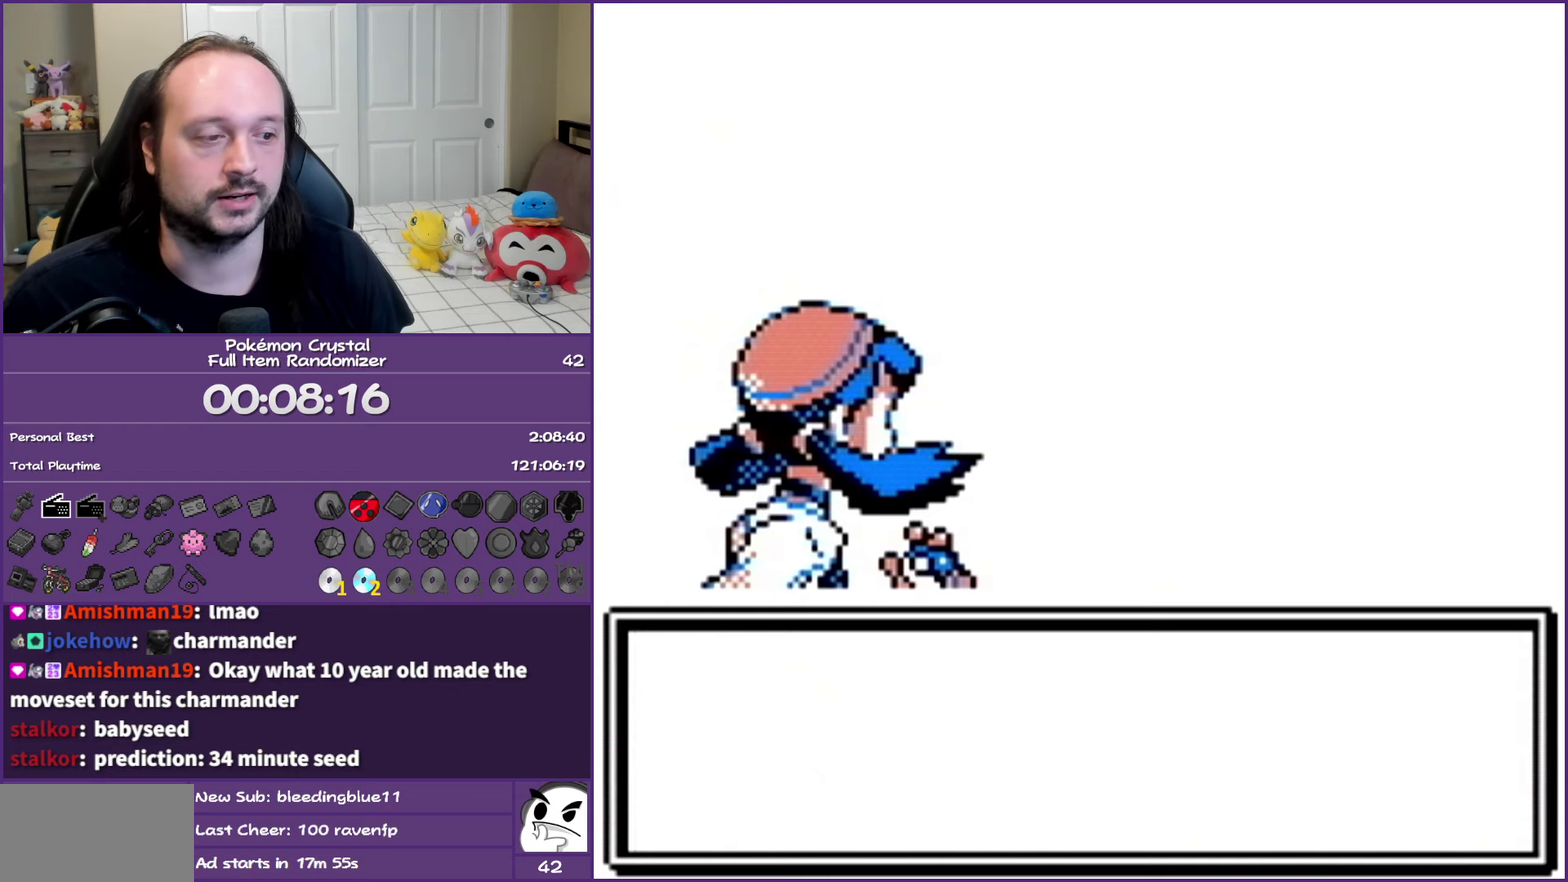
{"buttons": ["B"], "events": []}
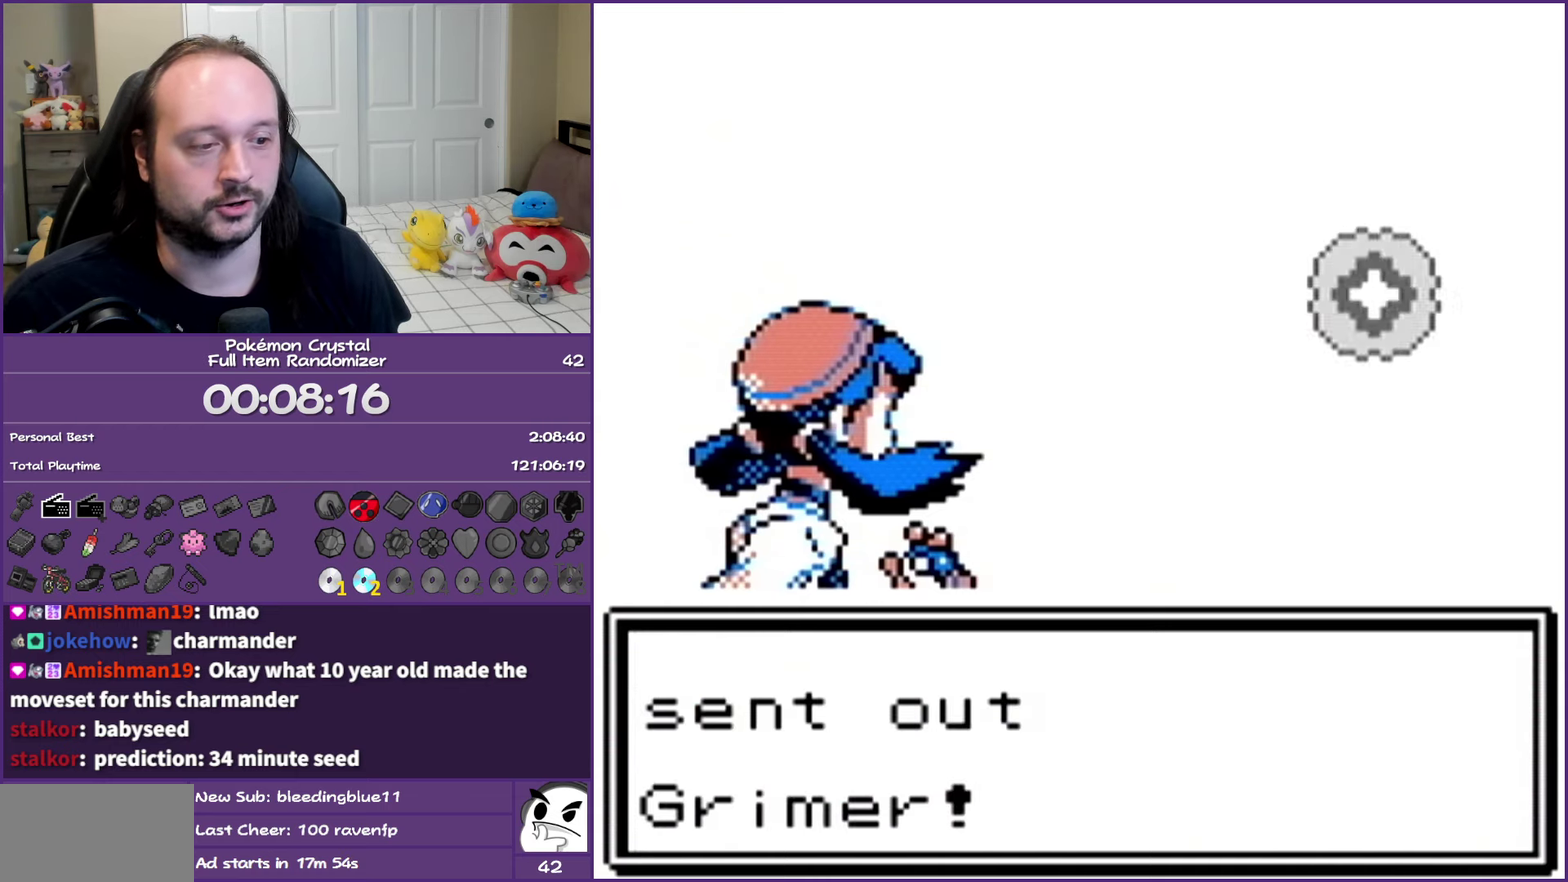
{"buttons": ["B"], "events": []}
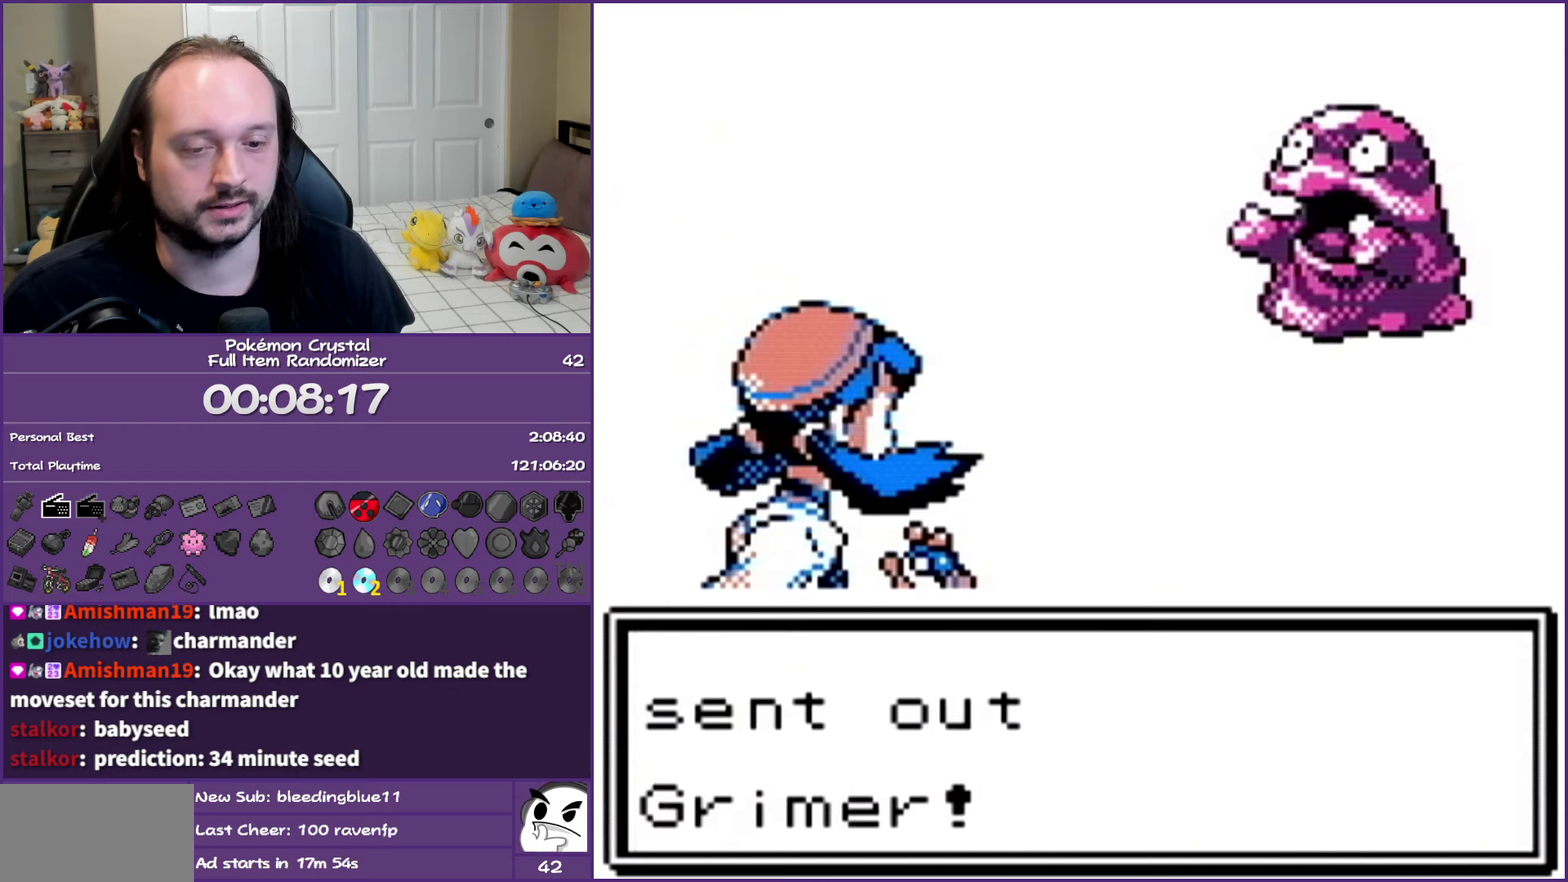
{"buttons": ["B"], "events": []}
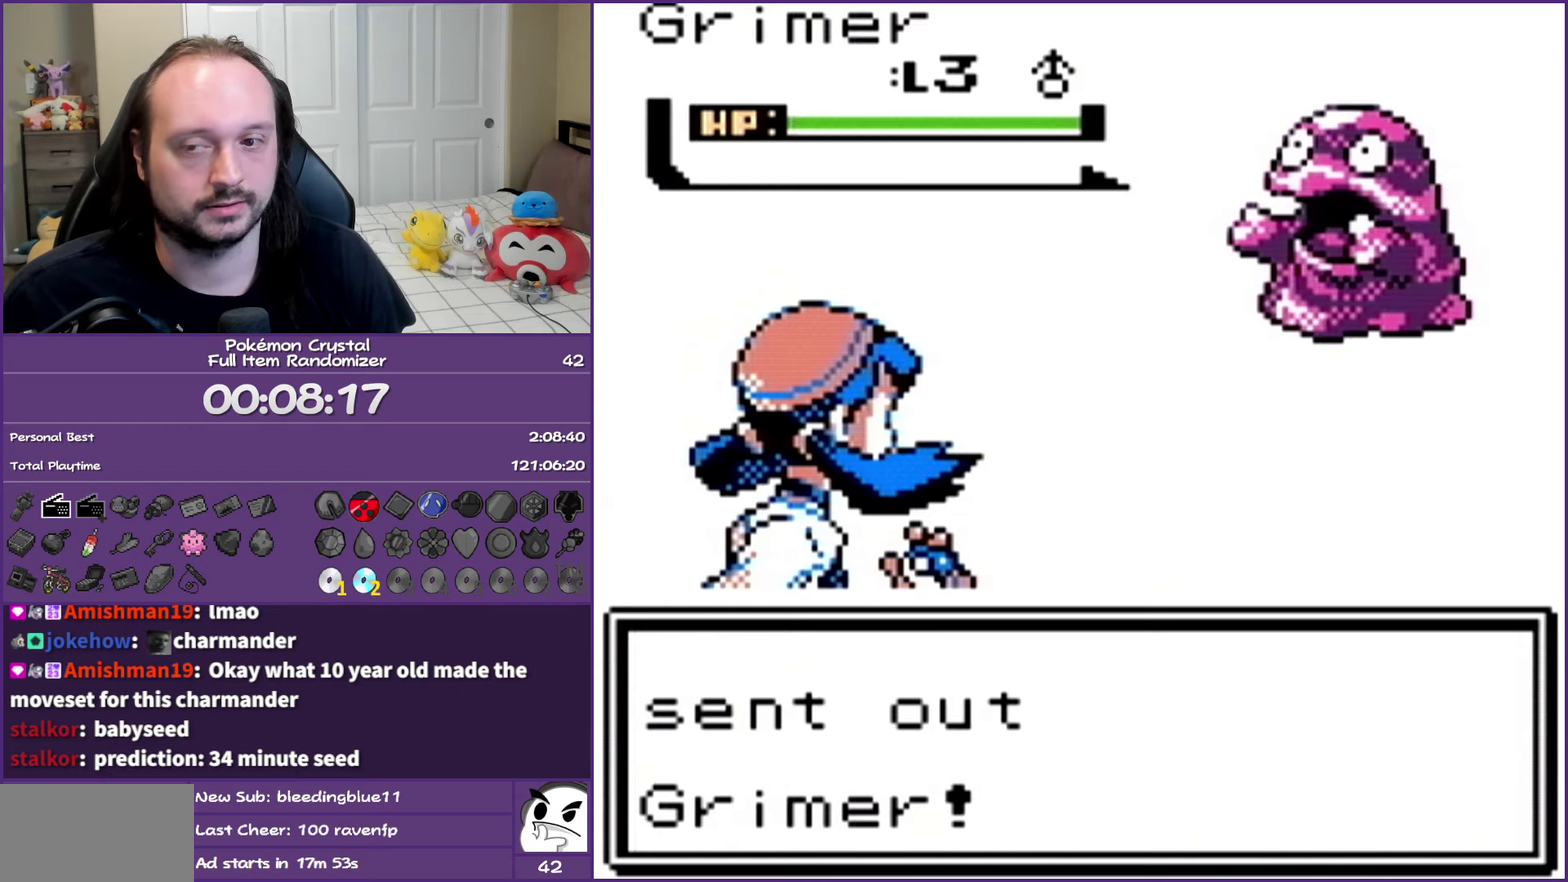
{"buttons": ["B"], "events": []}
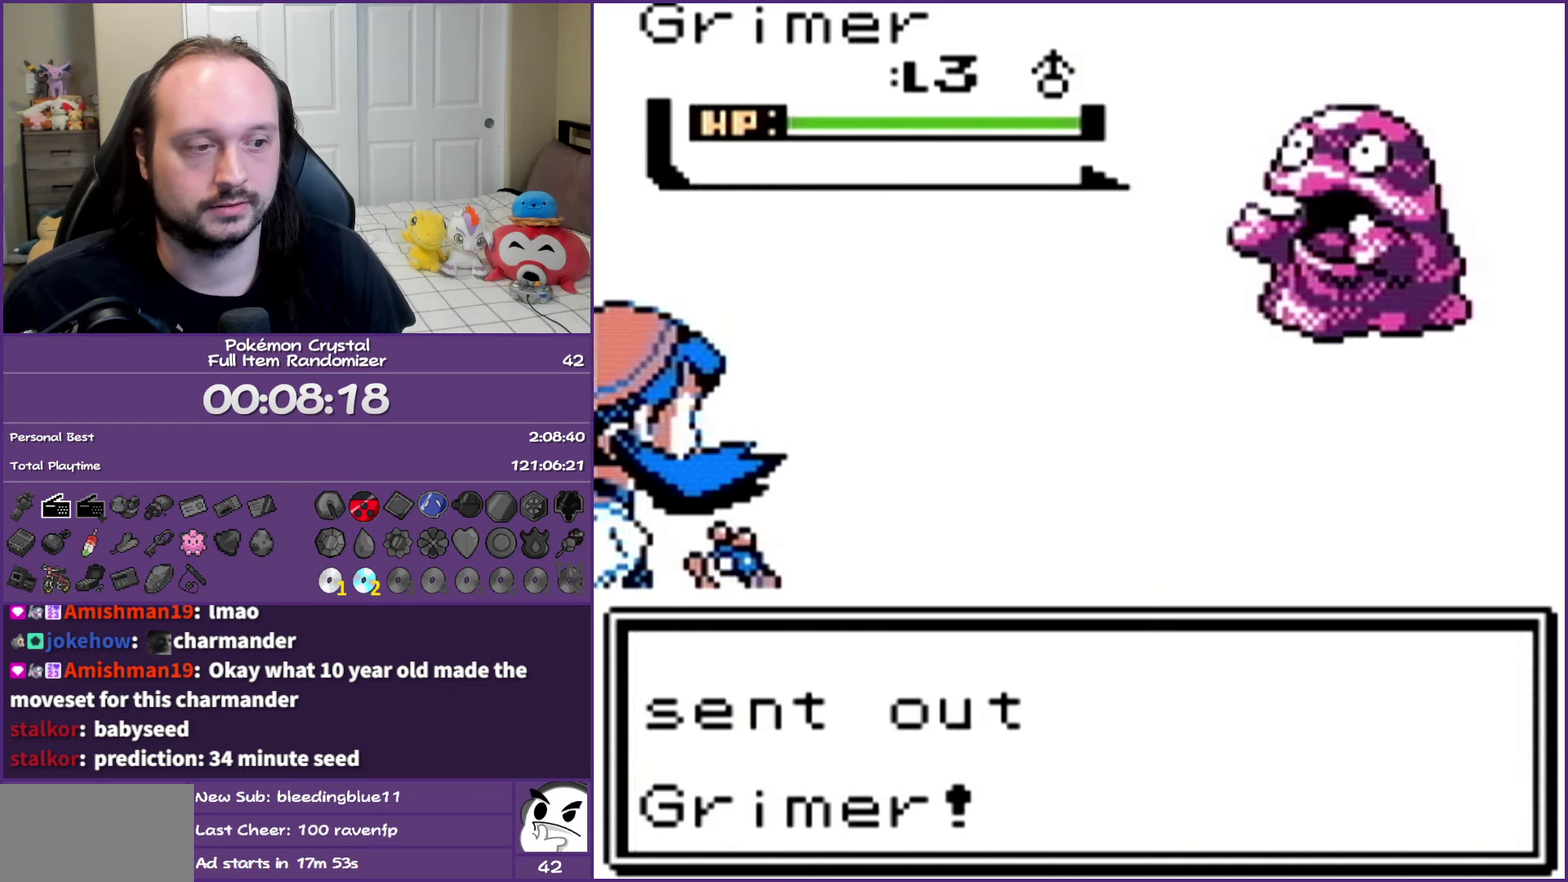
{"buttons": ["B"], "events": []}
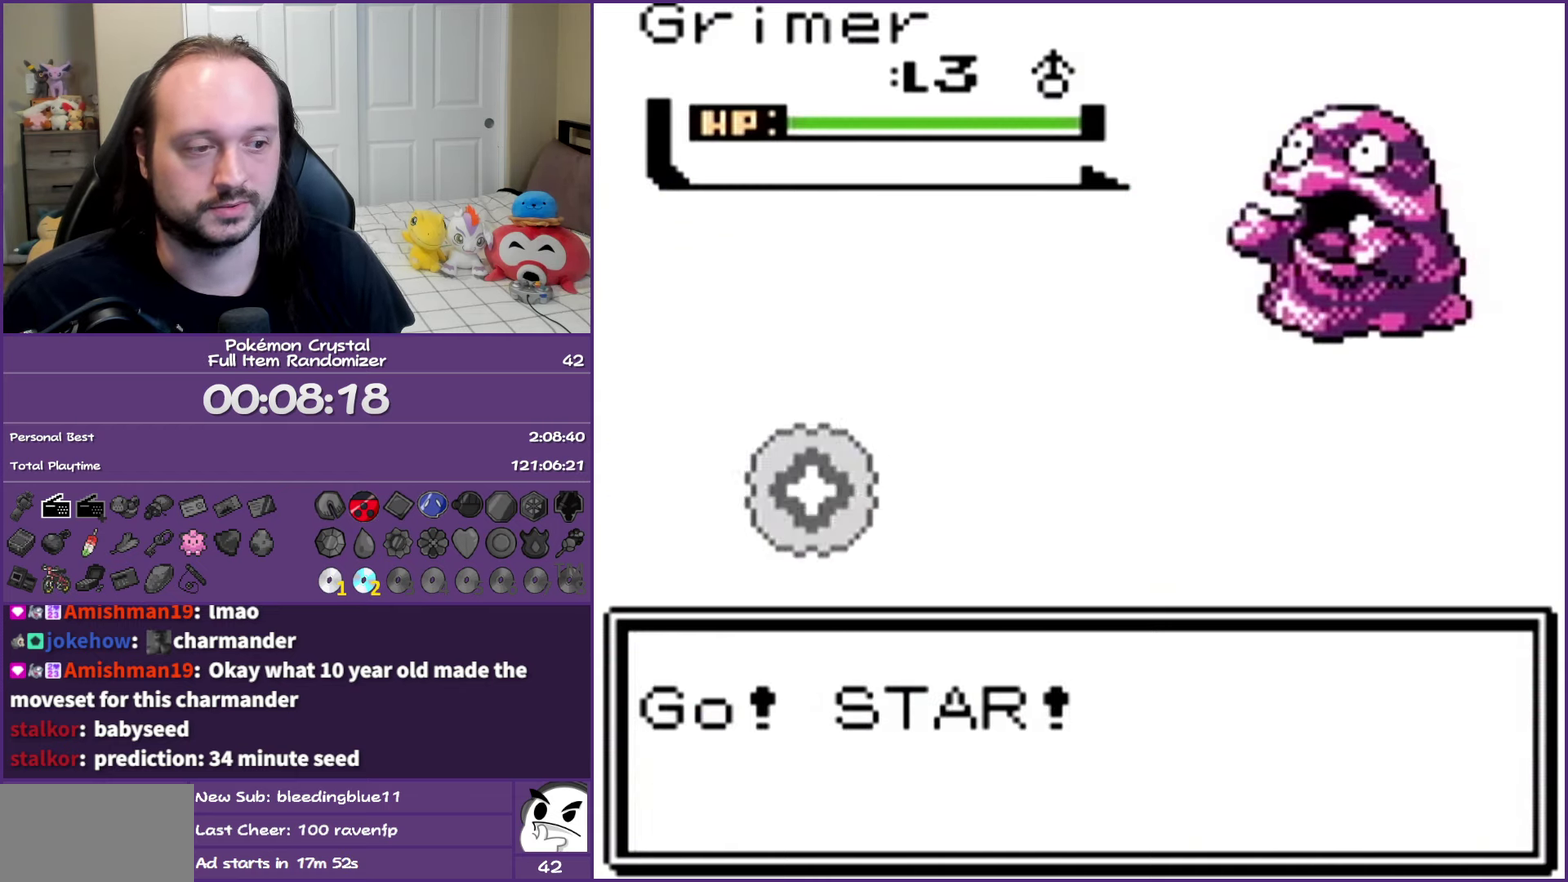
{"buttons": ["B"], "events": []}
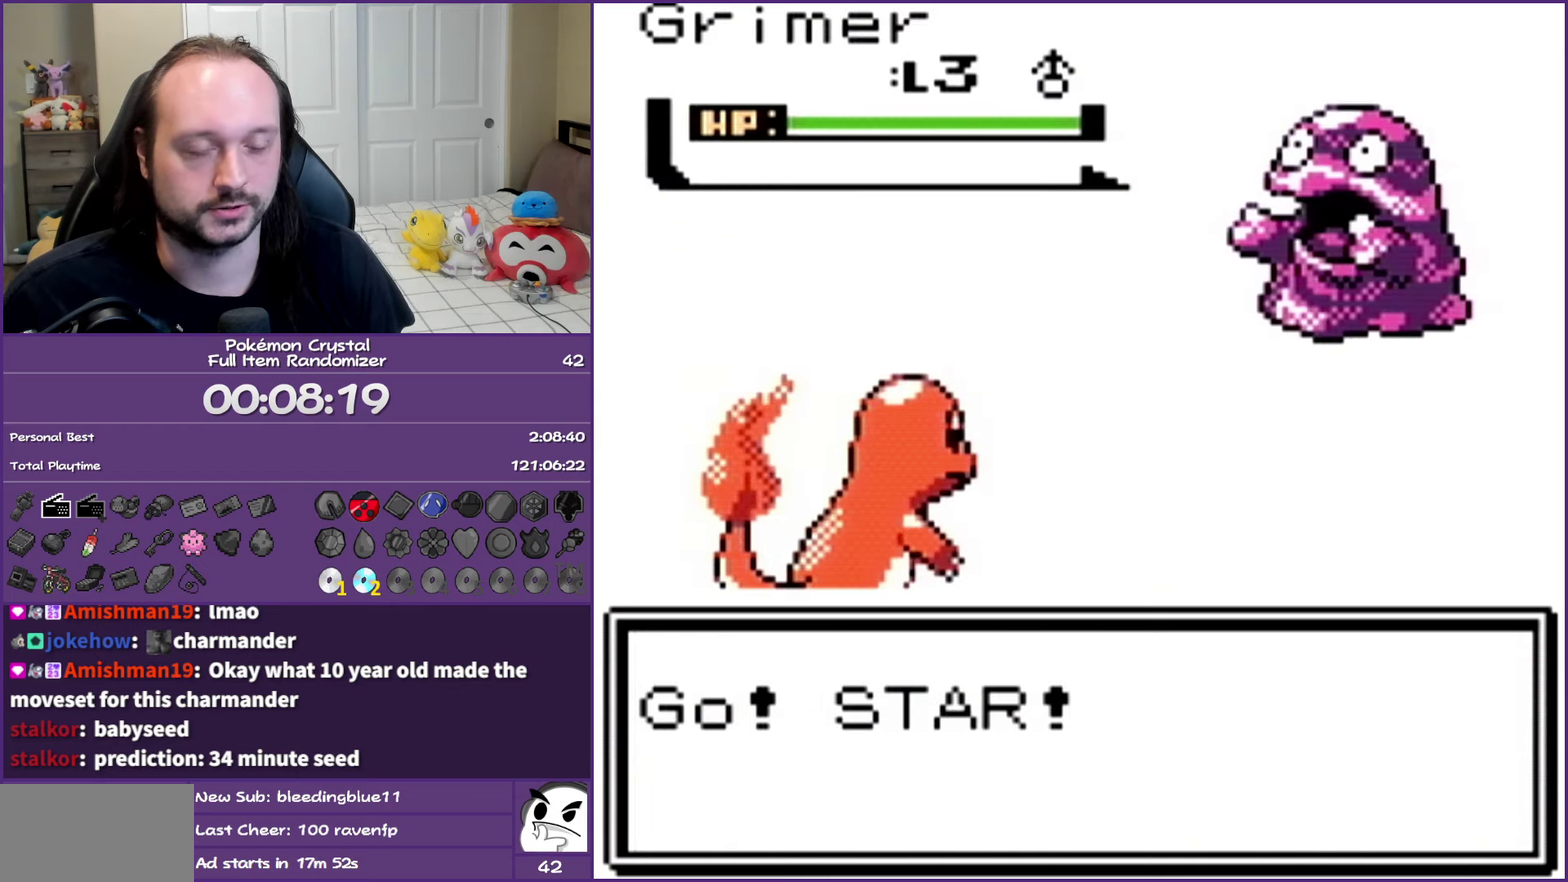
{"buttons": ["A"], "events": [[317, "B", "up"], [500, "A", "down"]]}
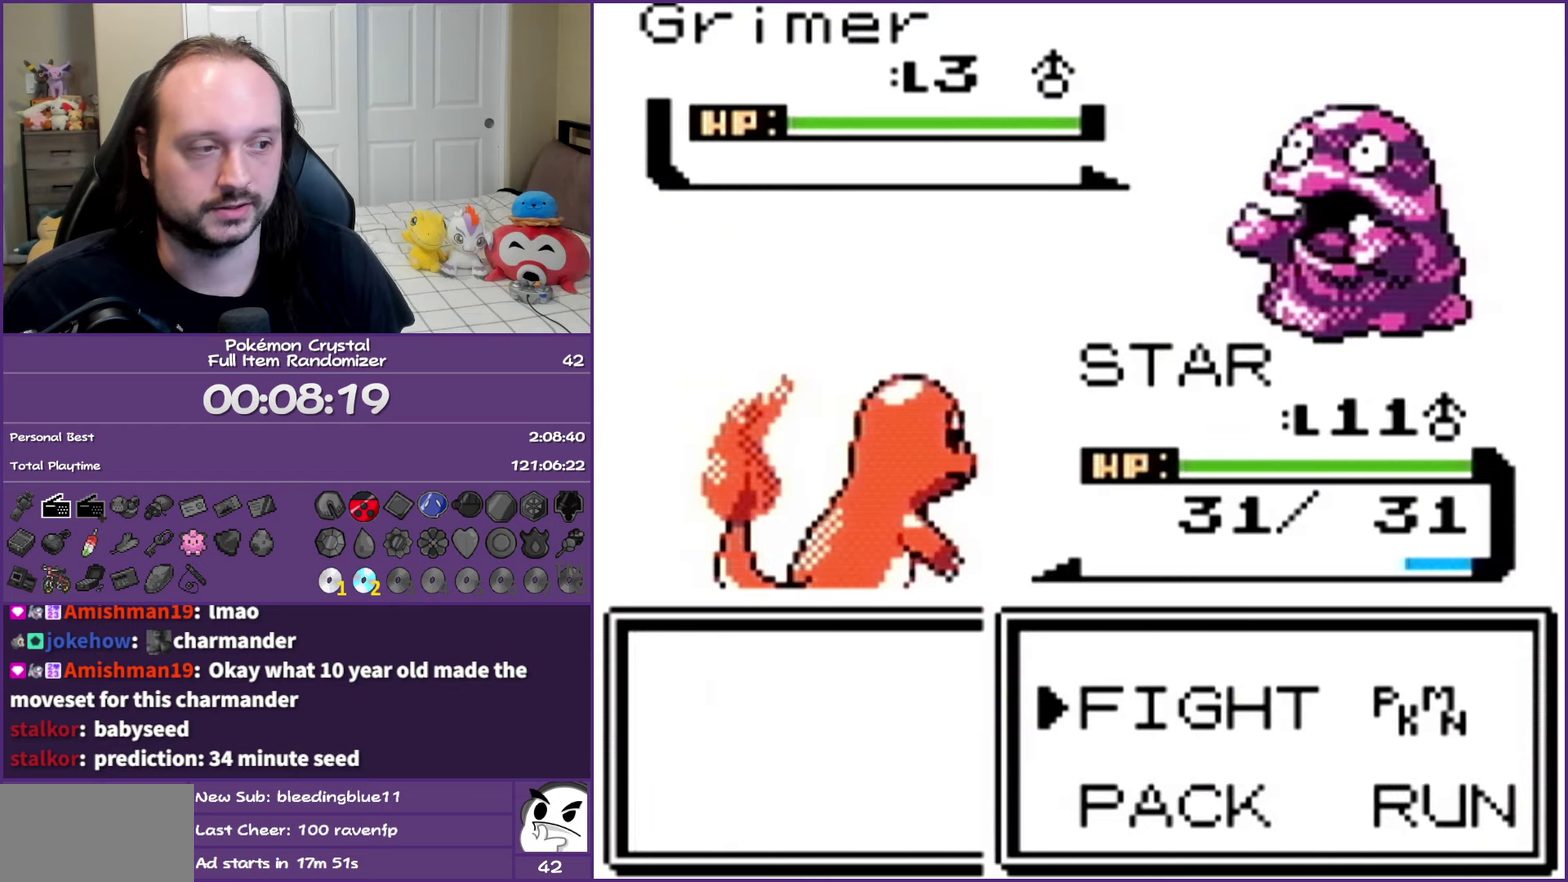
{"buttons": [], "events": [[117, "A", "up"]]}
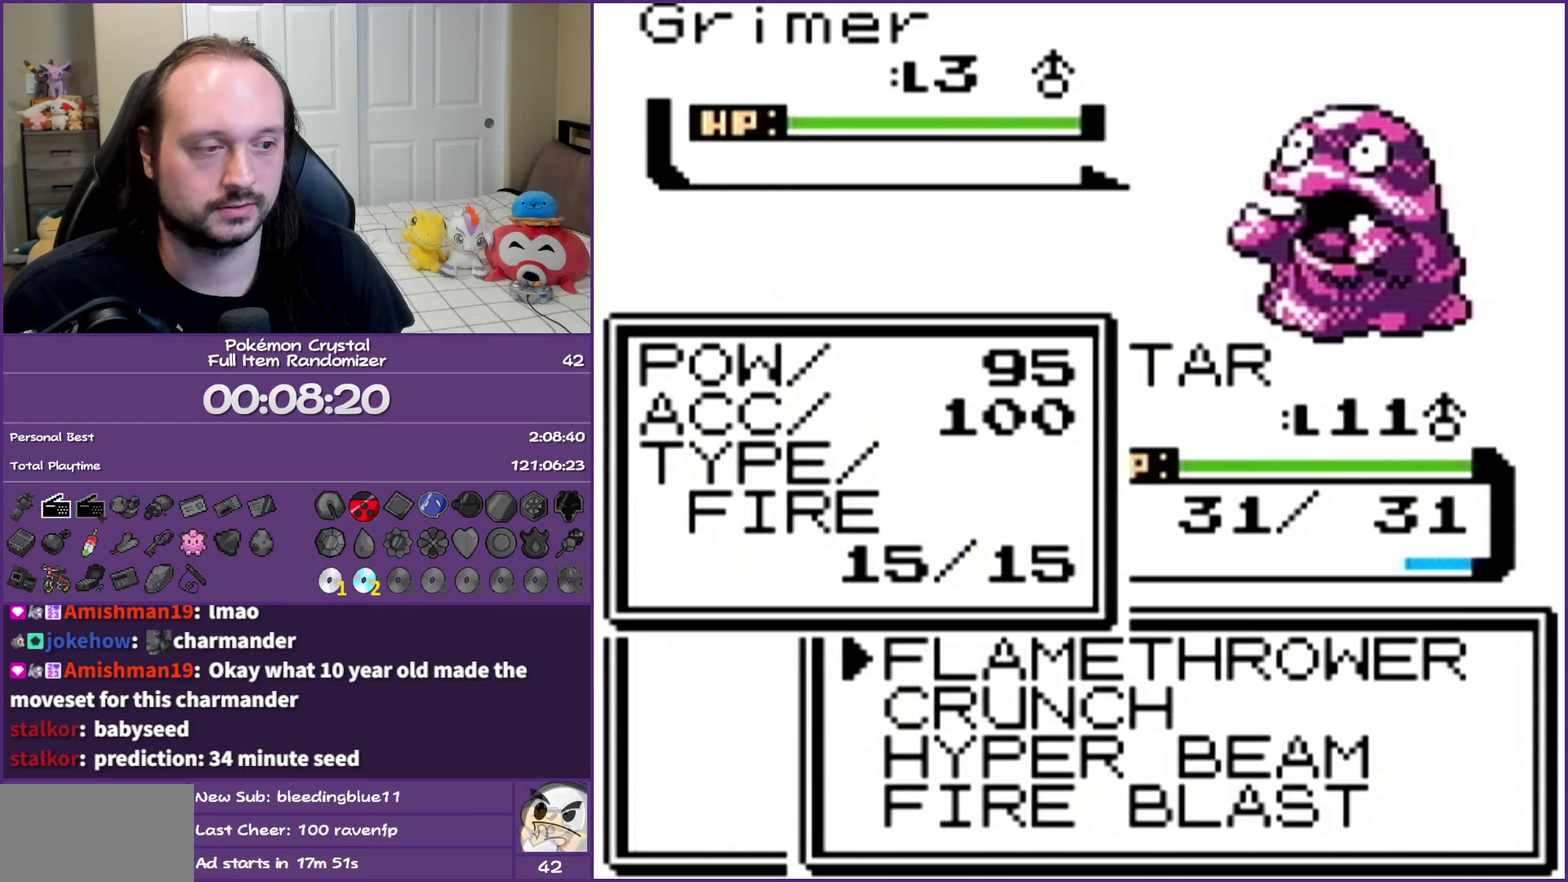
{"buttons": ["A"], "events": [[50, "A", "down"]]}
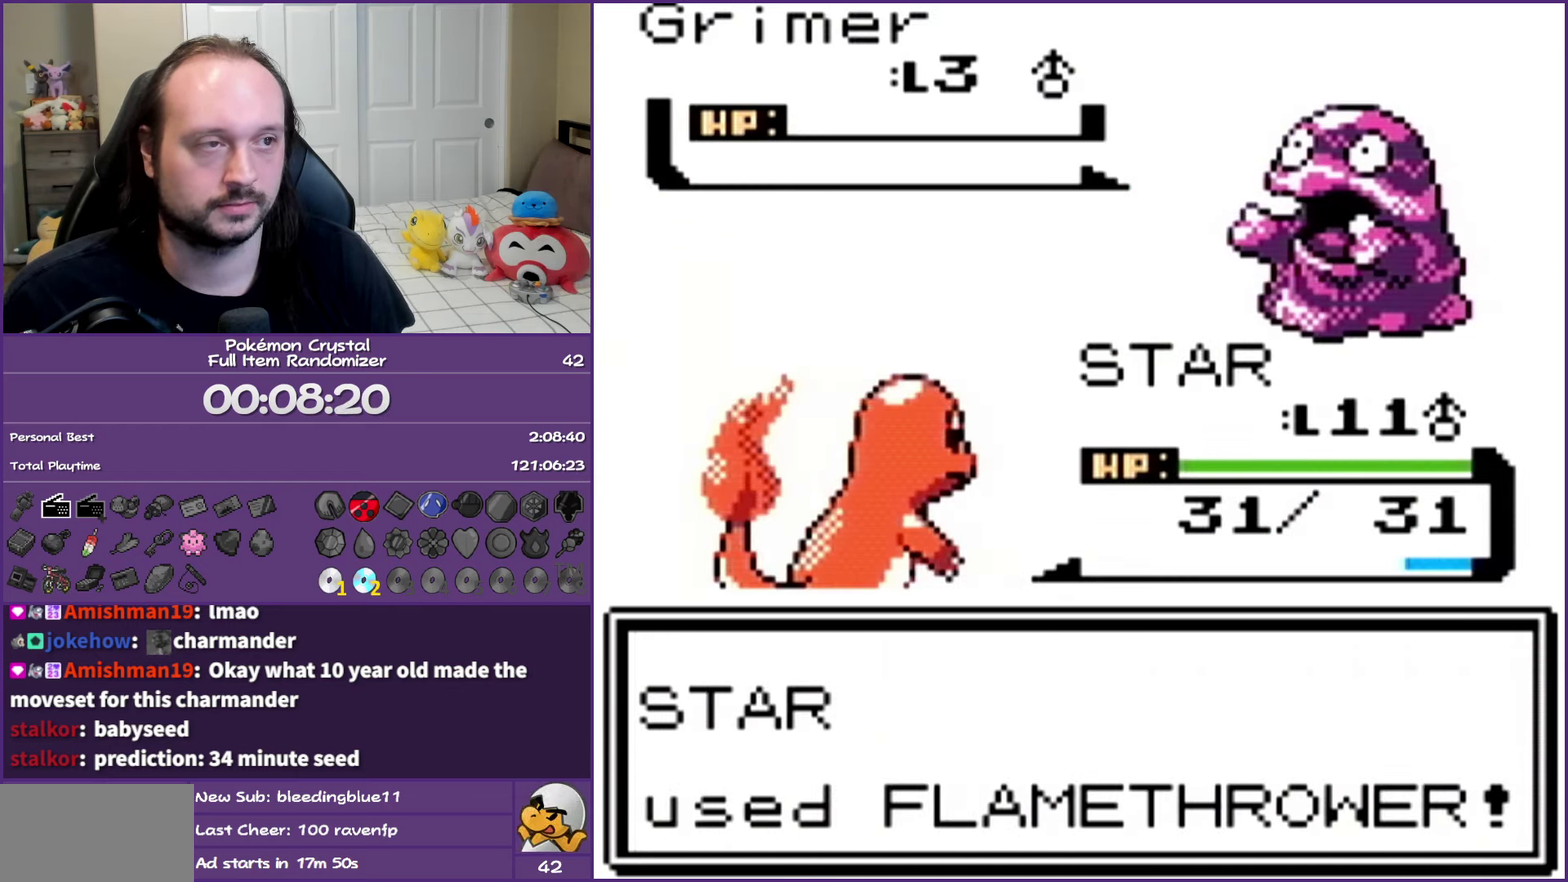
{"buttons": ["A"], "events": []}